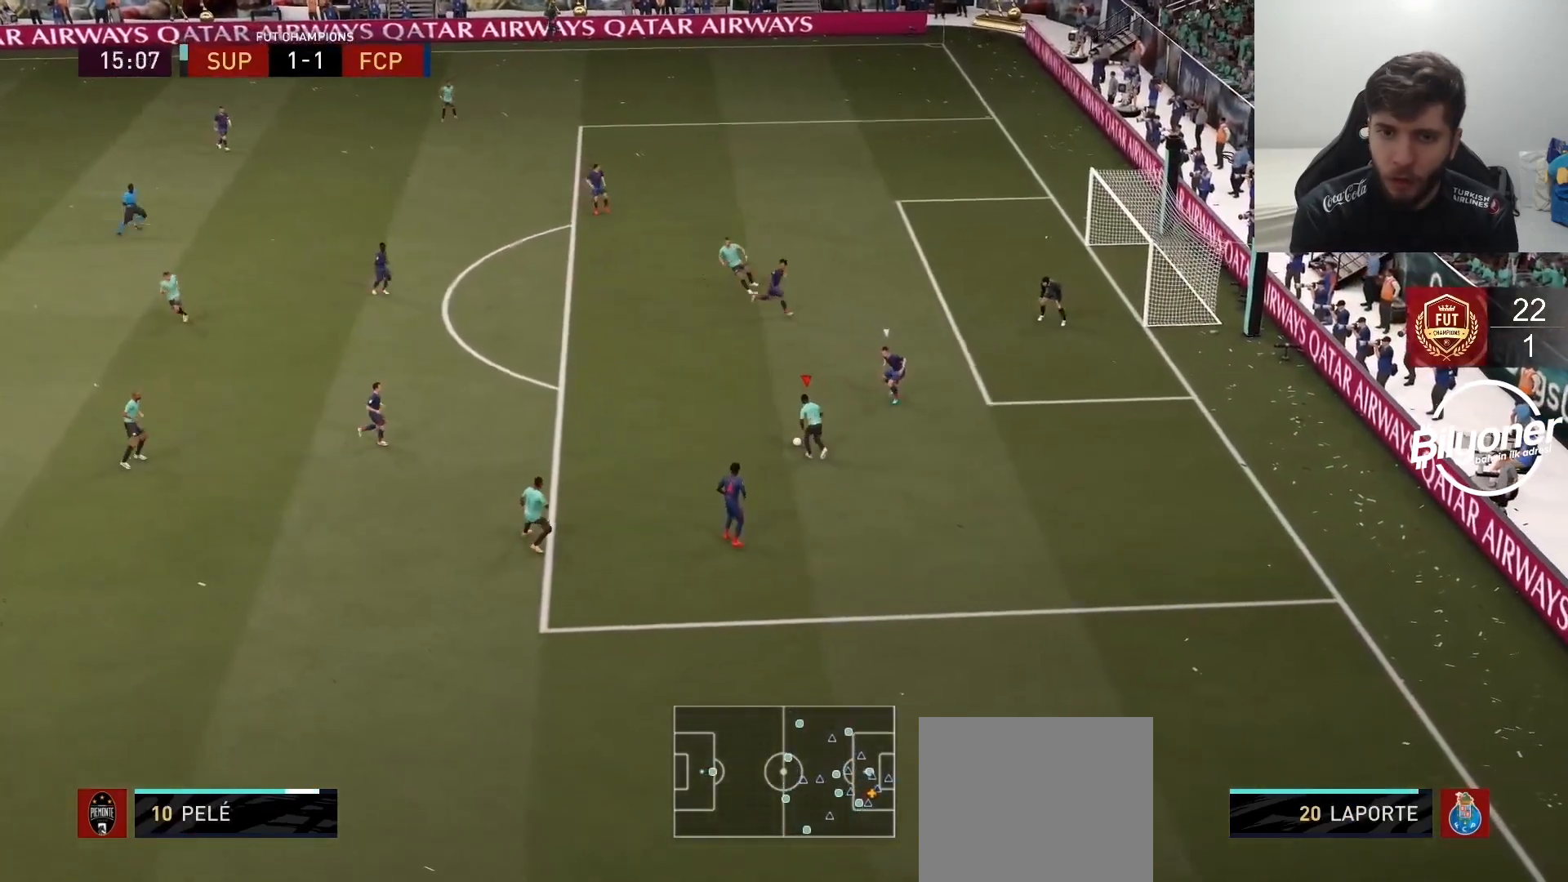
Gameplay with a controller (PlayStation layout); each line is a JSON object with the inputs held at the frame after it. "events" lists button and stick changes between this image and that frame as [ms after this image, input, new state], when the widget could be followed in between.
{"buttons": ["R2"], "left_stick": "up", "right_stick": "center", "events": [[17, "right_stick", "center"], [100, "R2", "down"], [500, "left_stick", "up"]]}
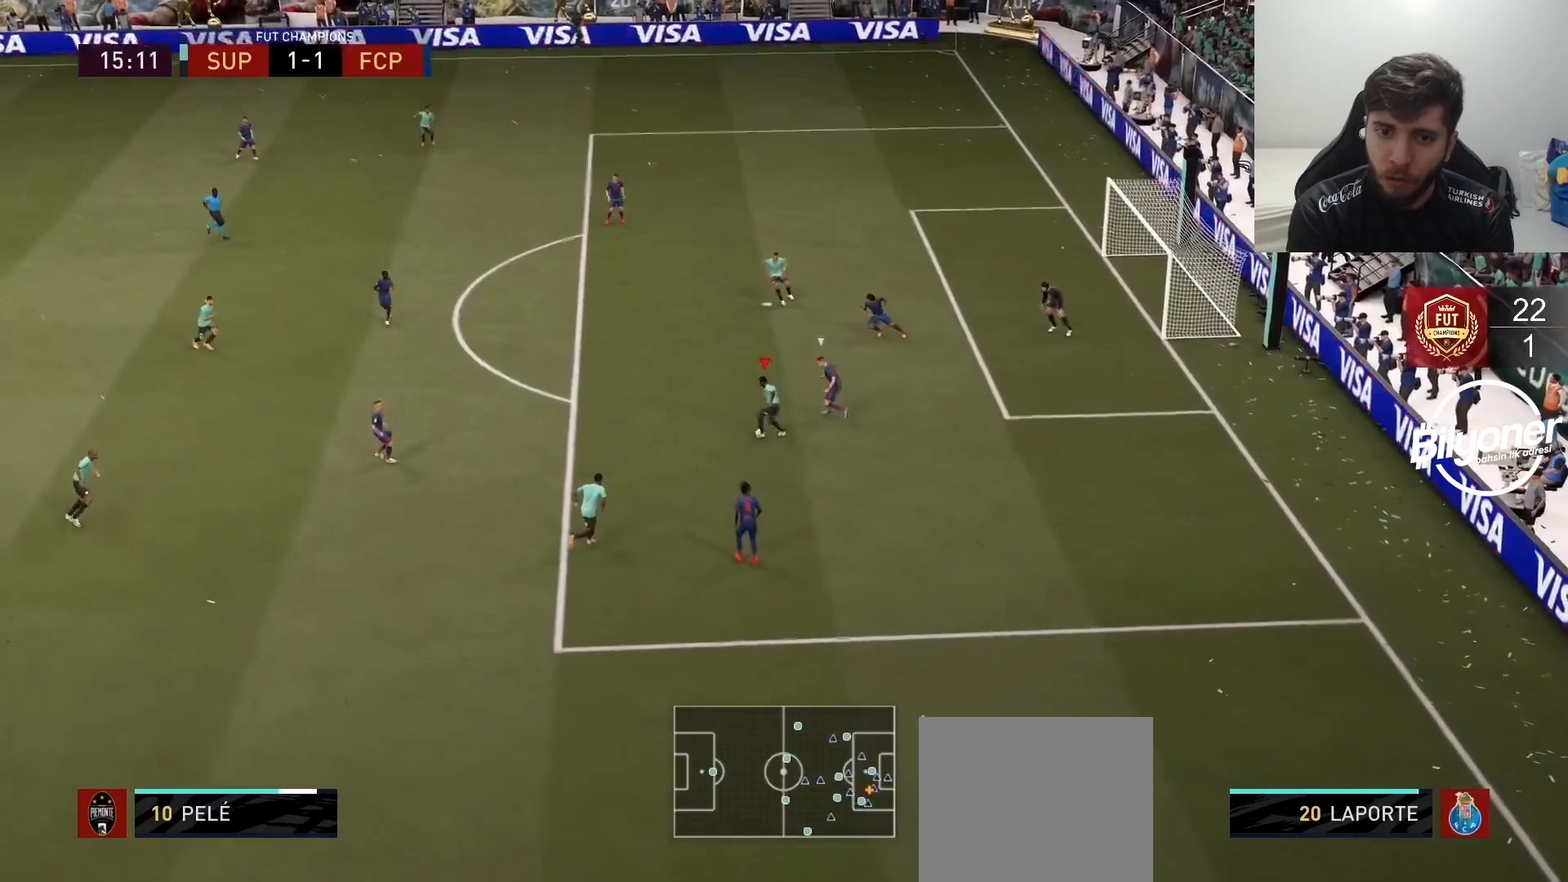
{"buttons": [], "left_stick": "up", "right_stick": "center", "events": [[217, "R2", "up"], [267, "CROSS", "down"], [350, "CROSS", "up"]]}
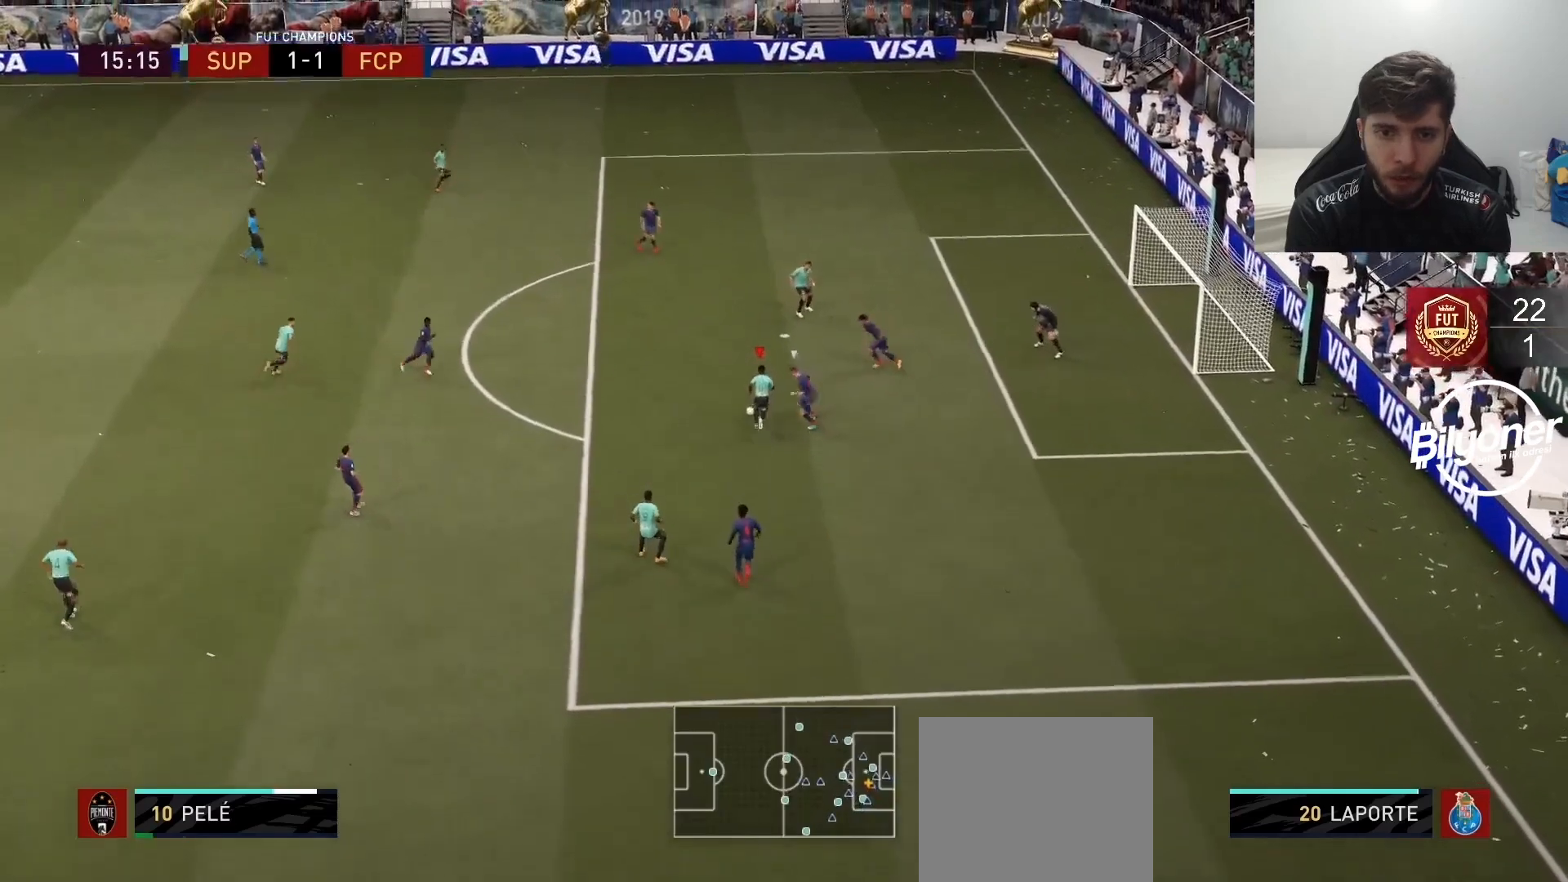
{"buttons": [], "left_stick": "up", "right_stick": "center", "events": [[183, "left_stick", "center"], [250, "left_stick", "up"]]}
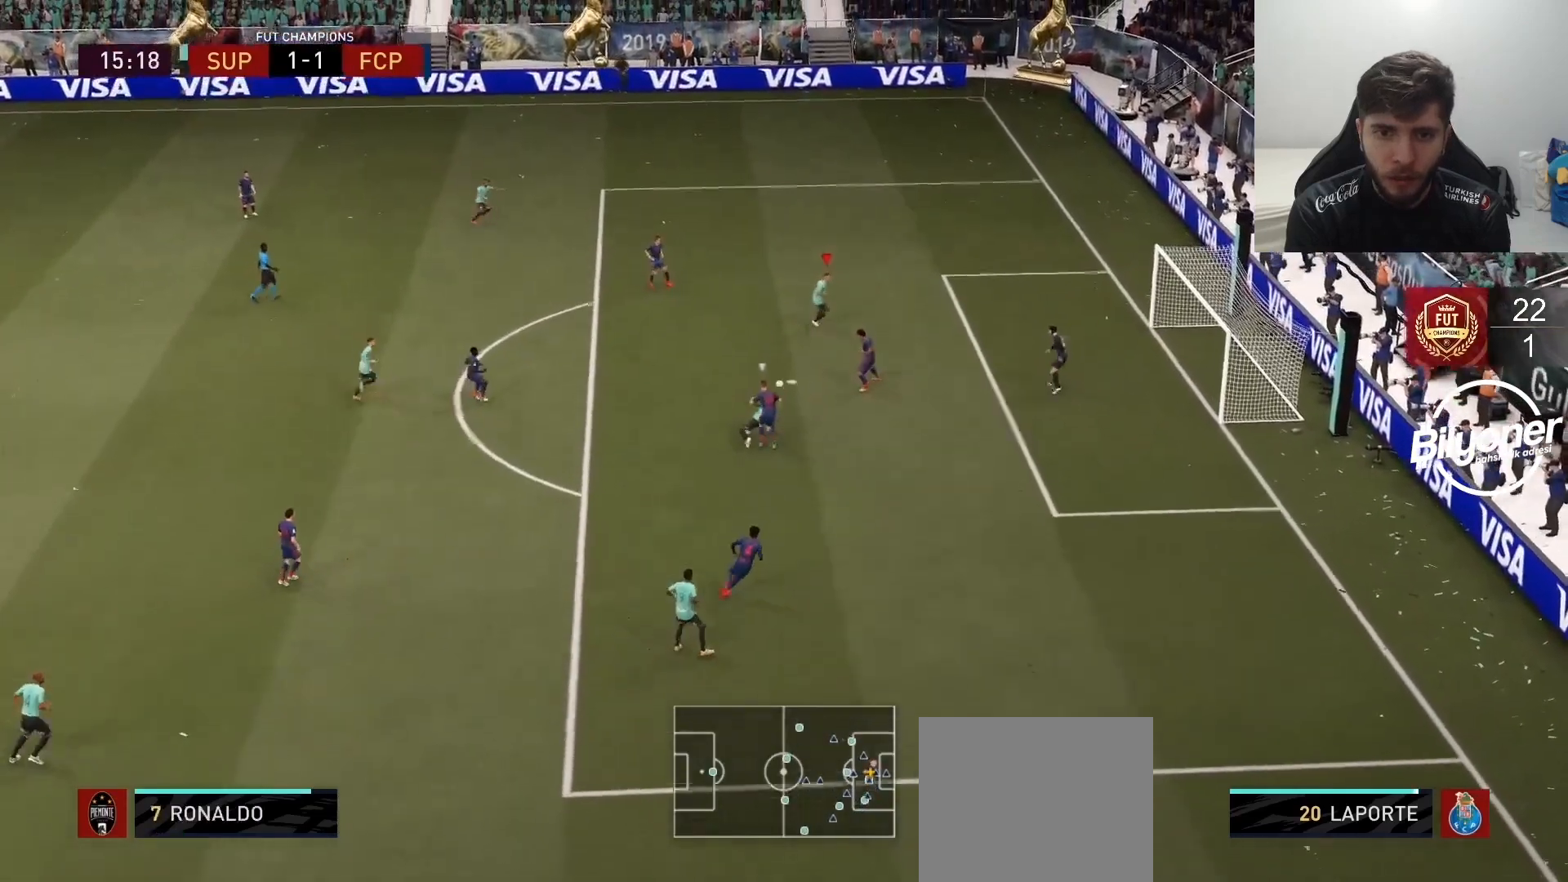
{"buttons": [], "left_stick": "up-right", "right_stick": "center", "events": [[100, "left_stick", "up-right"]]}
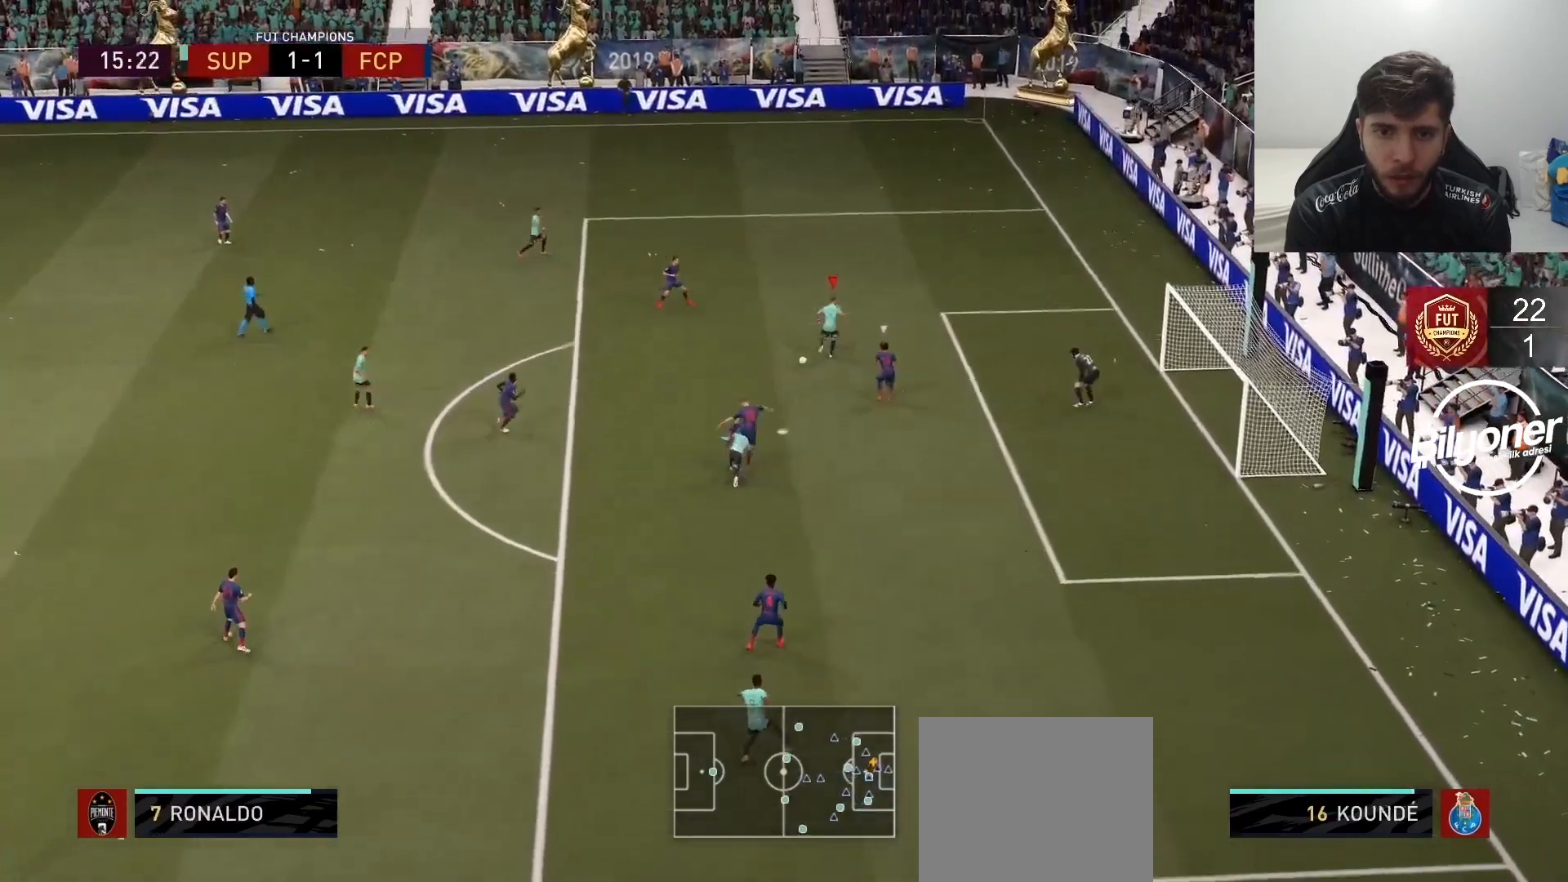
{"buttons": [], "left_stick": "down-left", "right_stick": "center", "events": [[67, "left_stick", "down-left"]]}
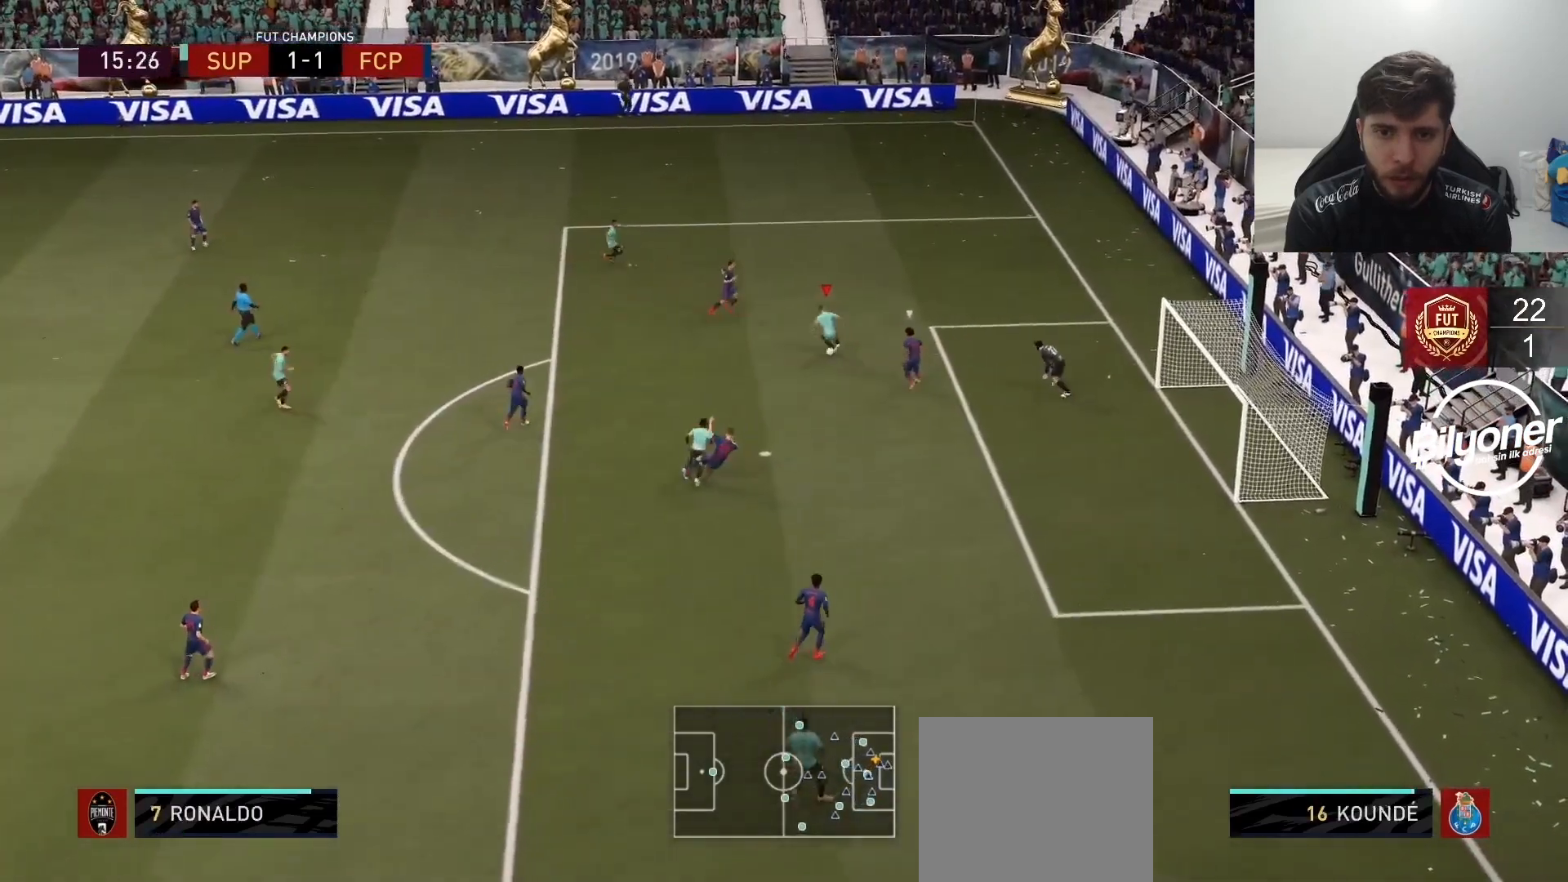
{"buttons": [], "left_stick": "down", "right_stick": "center", "events": [[267, "left_stick", "down"]]}
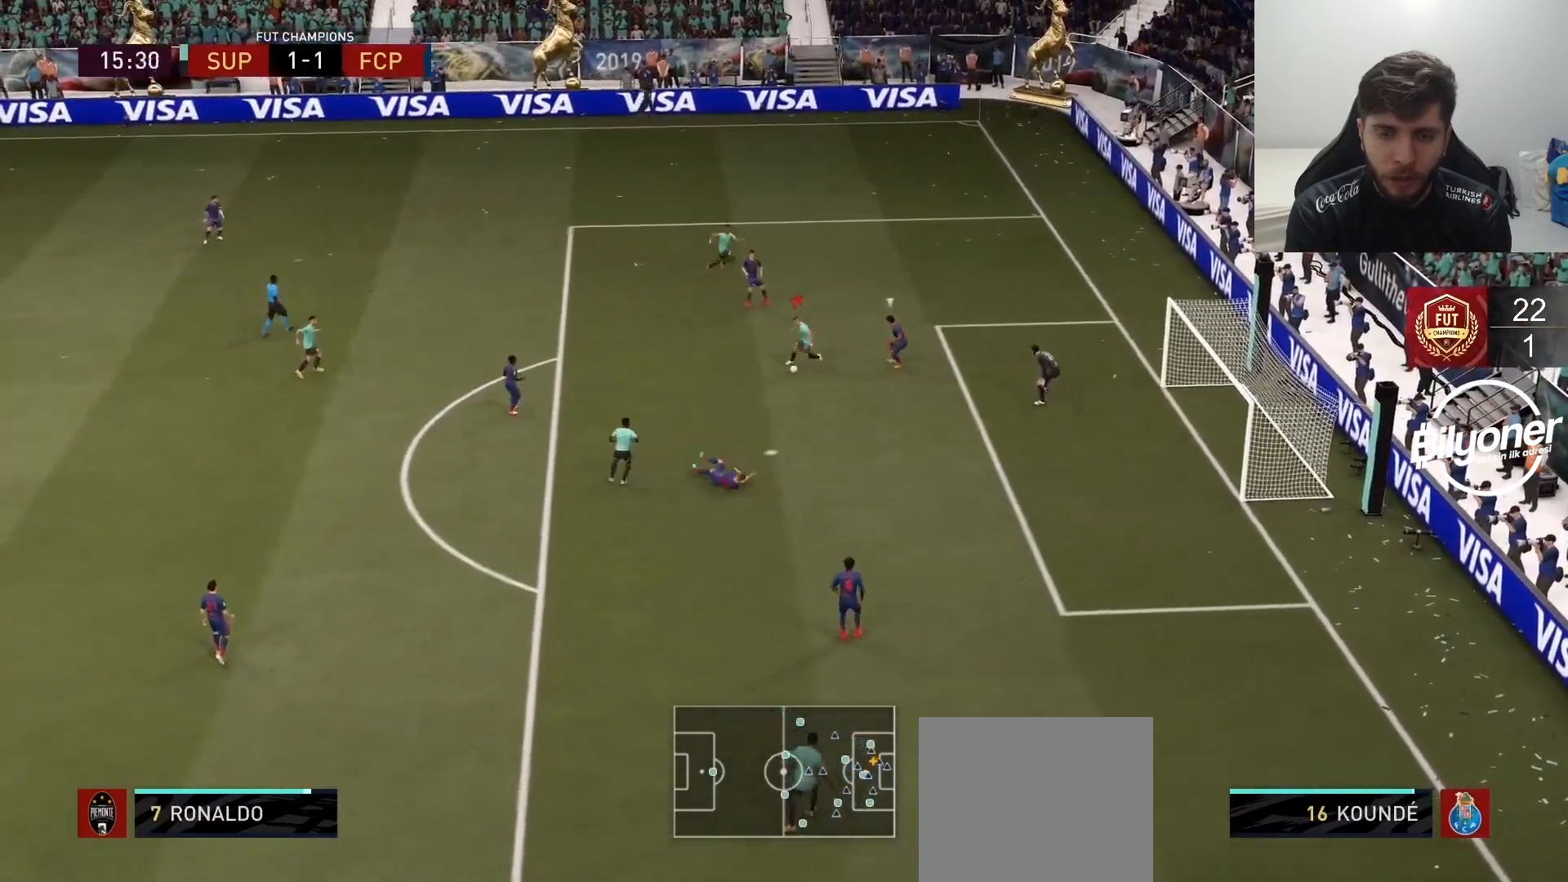
{"buttons": [], "left_stick": "up-left", "right_stick": "center", "events": [[383, "left_stick", "up-left"]]}
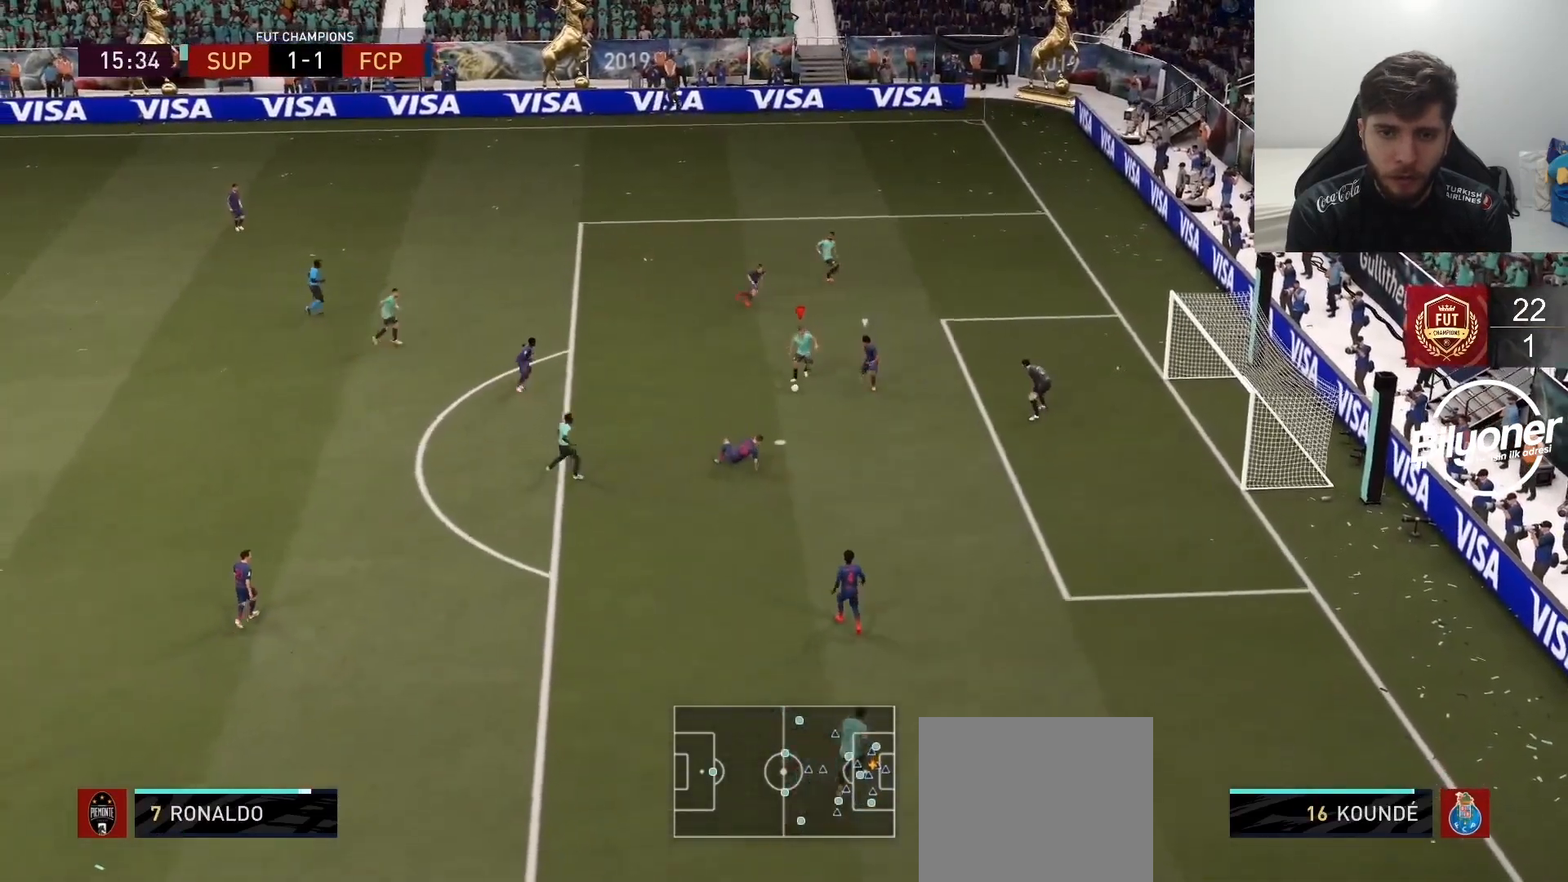
{"buttons": ["SQUARE"], "left_stick": "up-right", "right_stick": "center", "events": [[33, "left_stick", "up"], [300, "left_stick", "up-right"], [400, "SQUARE", "down"]]}
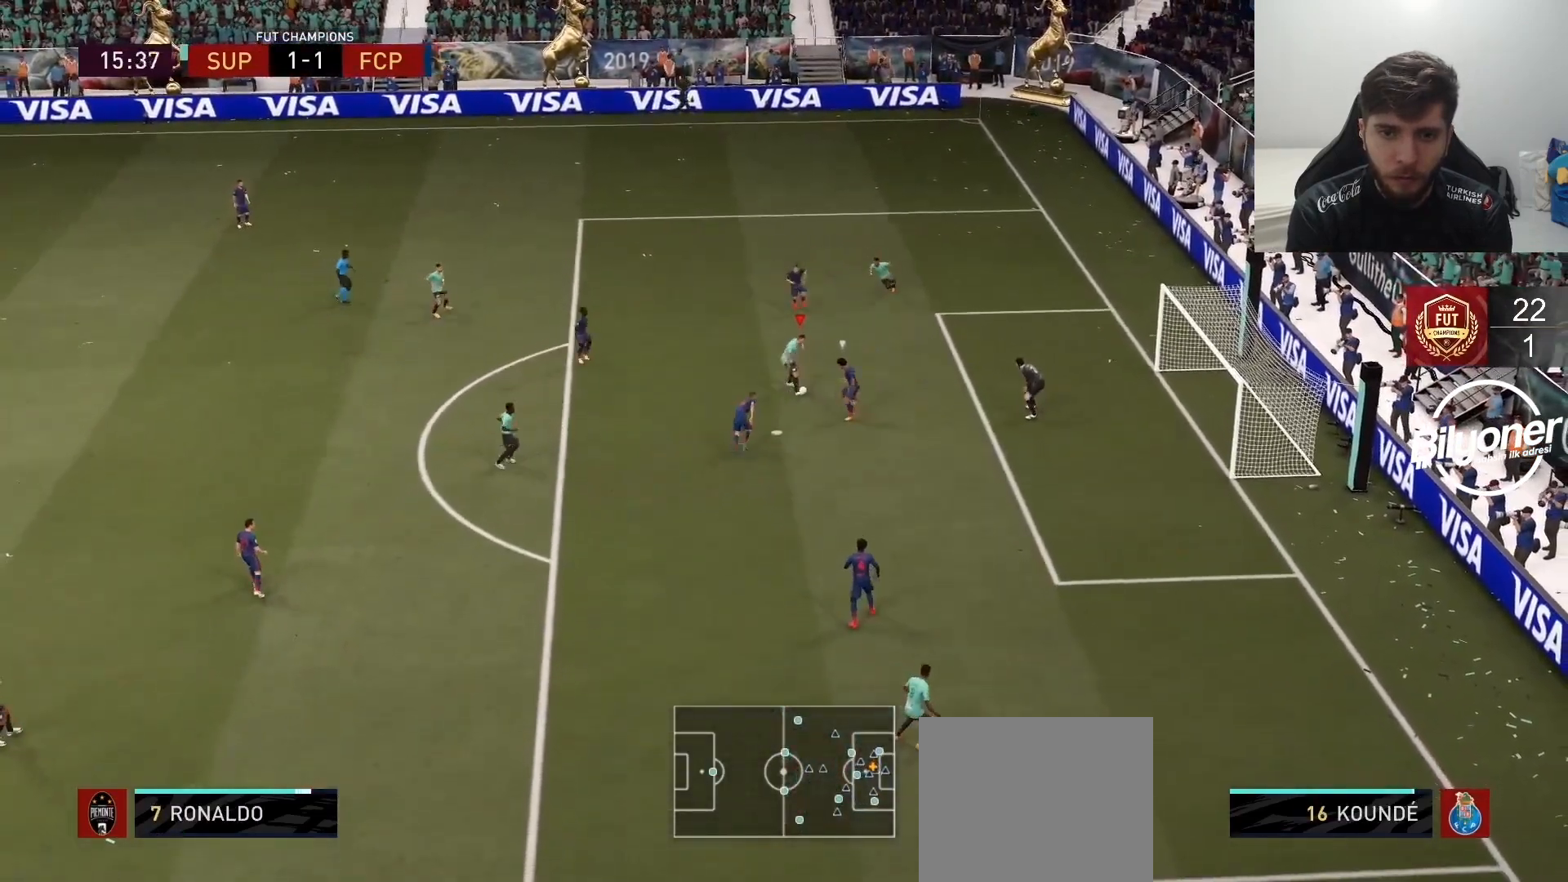
{"buttons": [], "left_stick": "center", "right_stick": "center", "events": [[100, "SQUARE", "up"], [217, "R2", "down"], [483, "R2", "up"], [483, "left_stick", "center"]]}
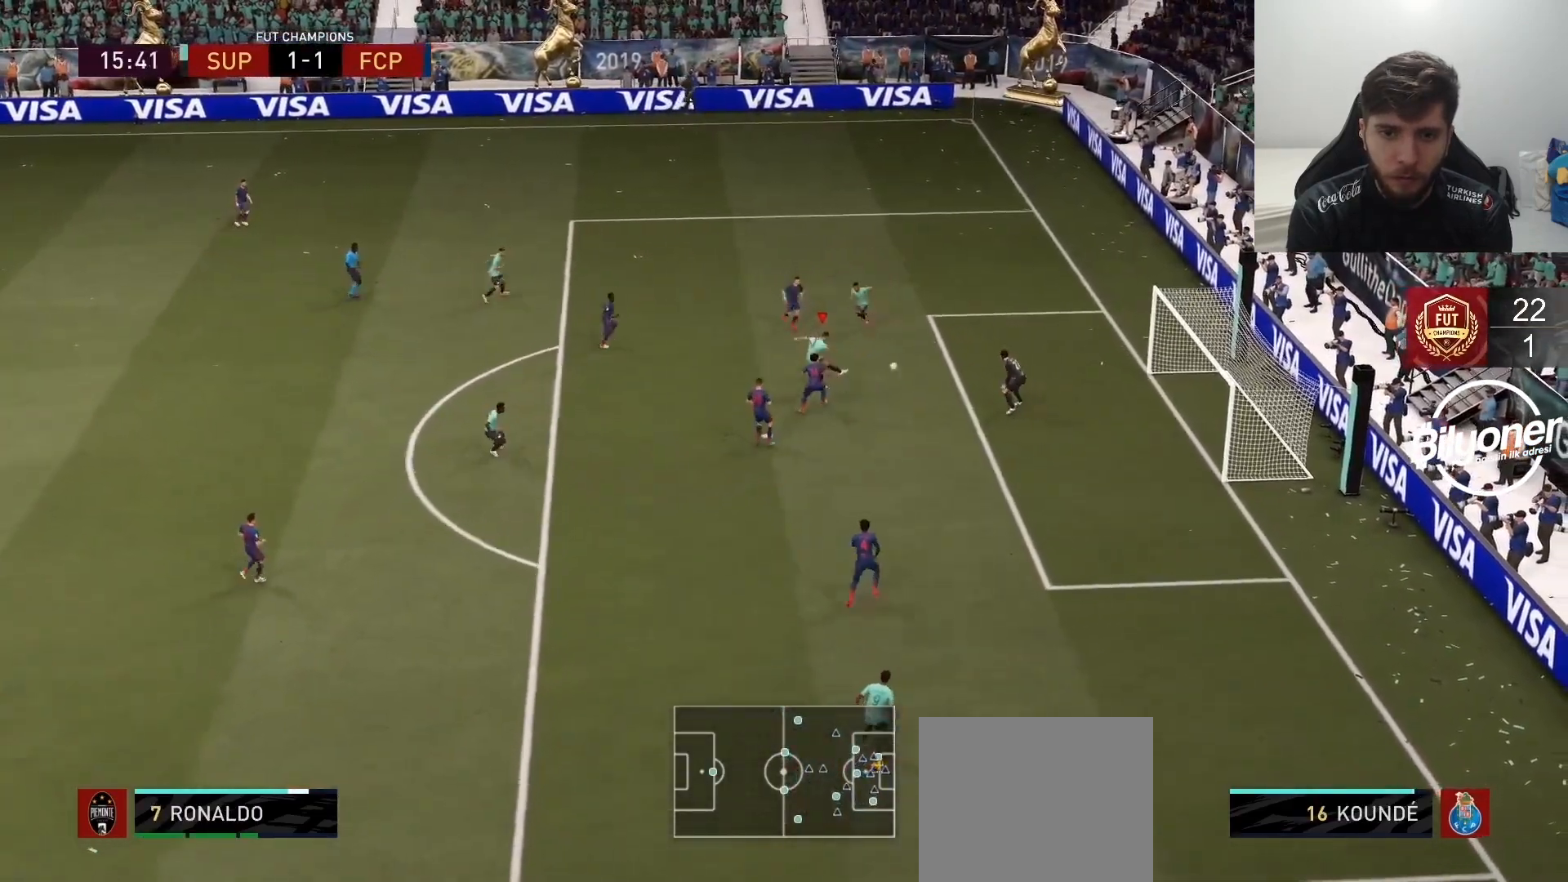
{"buttons": [], "left_stick": "center", "right_stick": "center", "events": []}
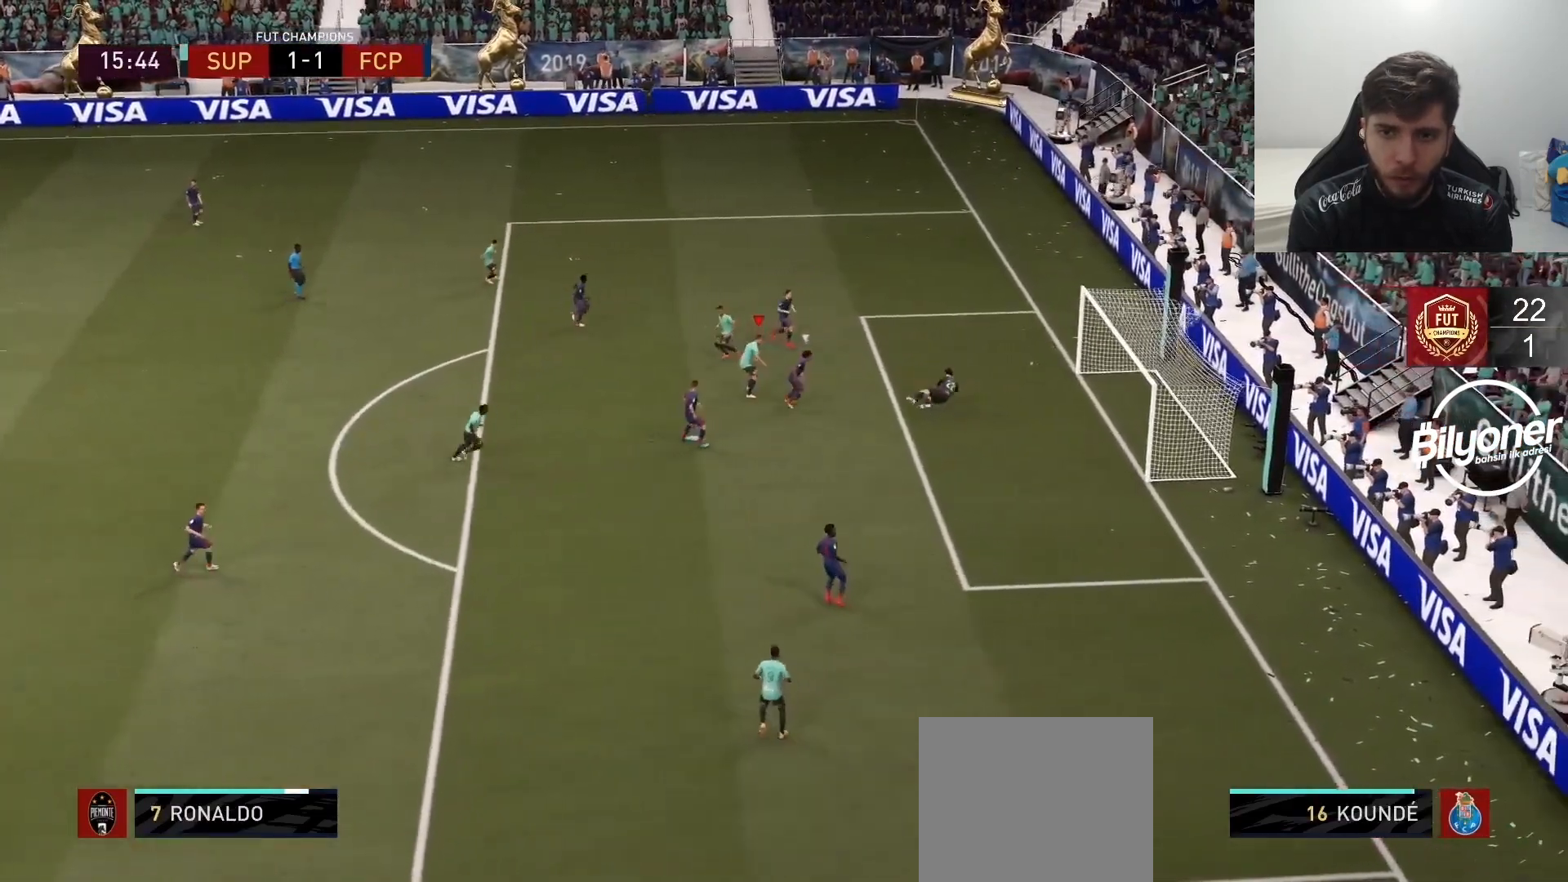
{"buttons": ["L1", "L2", "R1", "R2"], "left_stick": "center", "right_stick": "center", "events": [[167, "L2", "down"], [183, "L1", "down"], [183, "R1", "down"], [183, "R2", "down"], [317, "L1", "up"], [350, "R1", "up"], [400, "L1", "down"], [433, "R1", "down"]]}
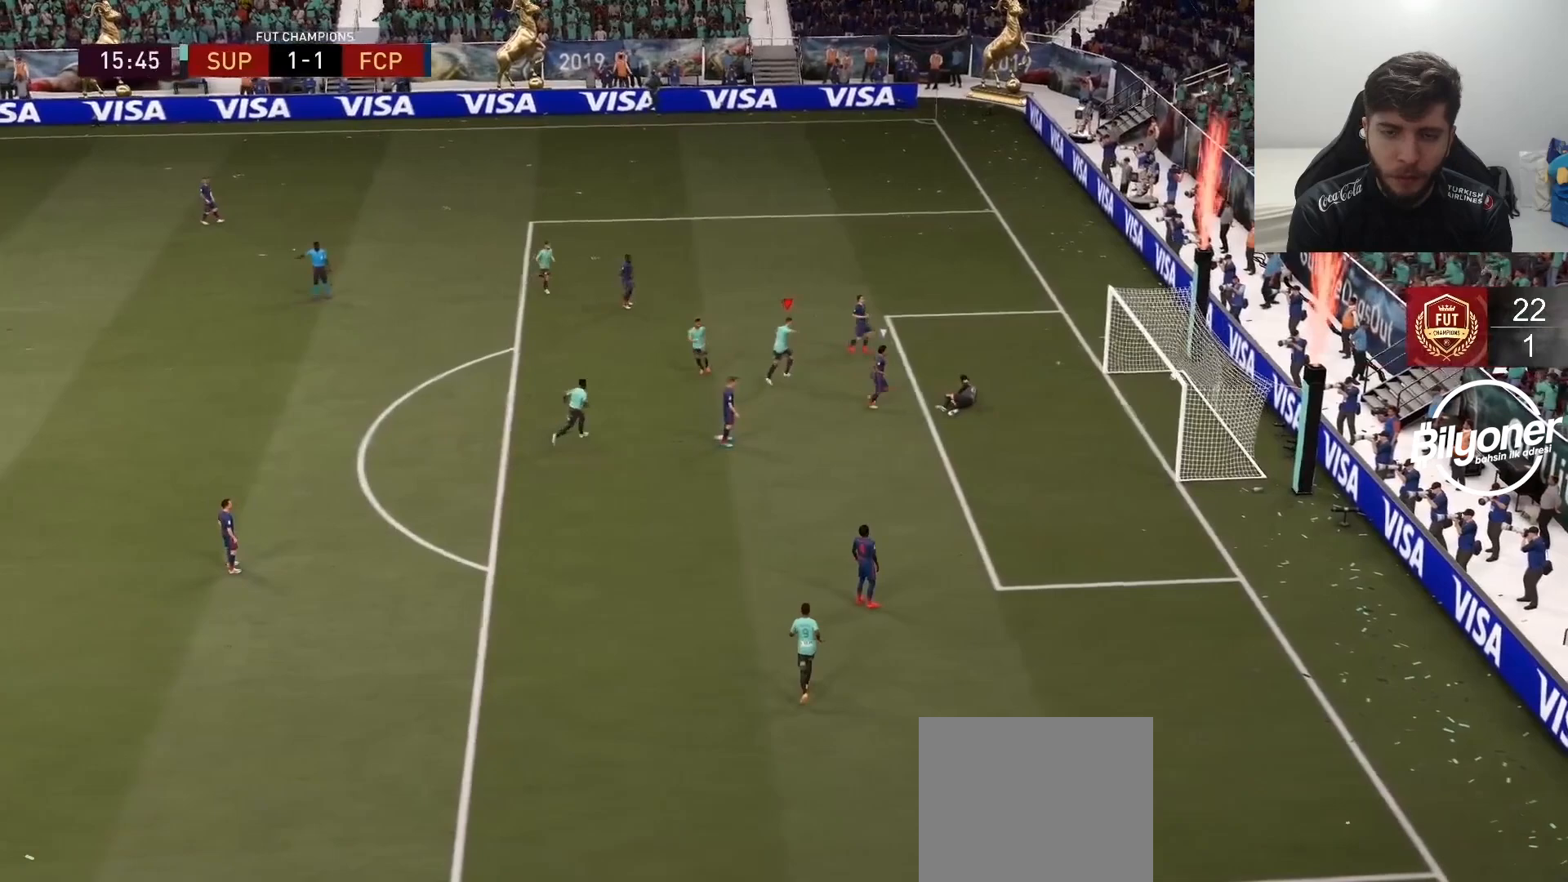
{"buttons": [], "left_stick": "center", "right_stick": "center", "events": [[17, "L1", "up"], [50, "R1", "up"], [100, "L1", "down"], [133, "R1", "down"], [183, "L1", "up"], [250, "R1", "up"], [267, "L1", "down"], [300, "R1", "down"], [400, "L1", "up"], [400, "L2", "up"], [400, "R1", "up"], [467, "R2", "up"]]}
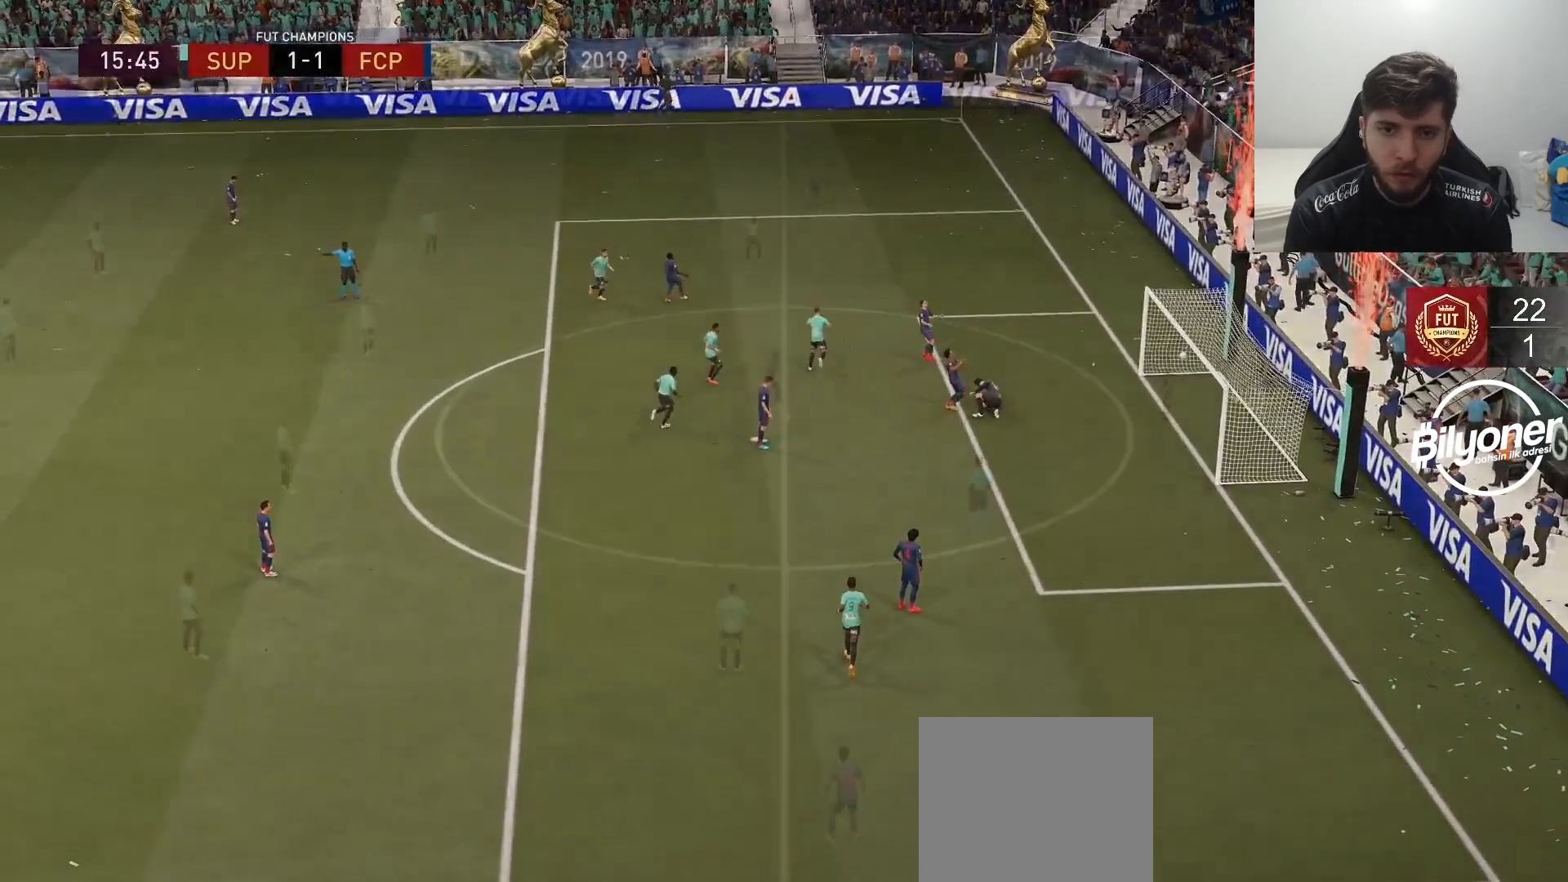
{"buttons": ["CROSS", "R2"], "left_stick": "center", "right_stick": "center", "events": [[267, "CROSS", "down"], [467, "R2", "down"]]}
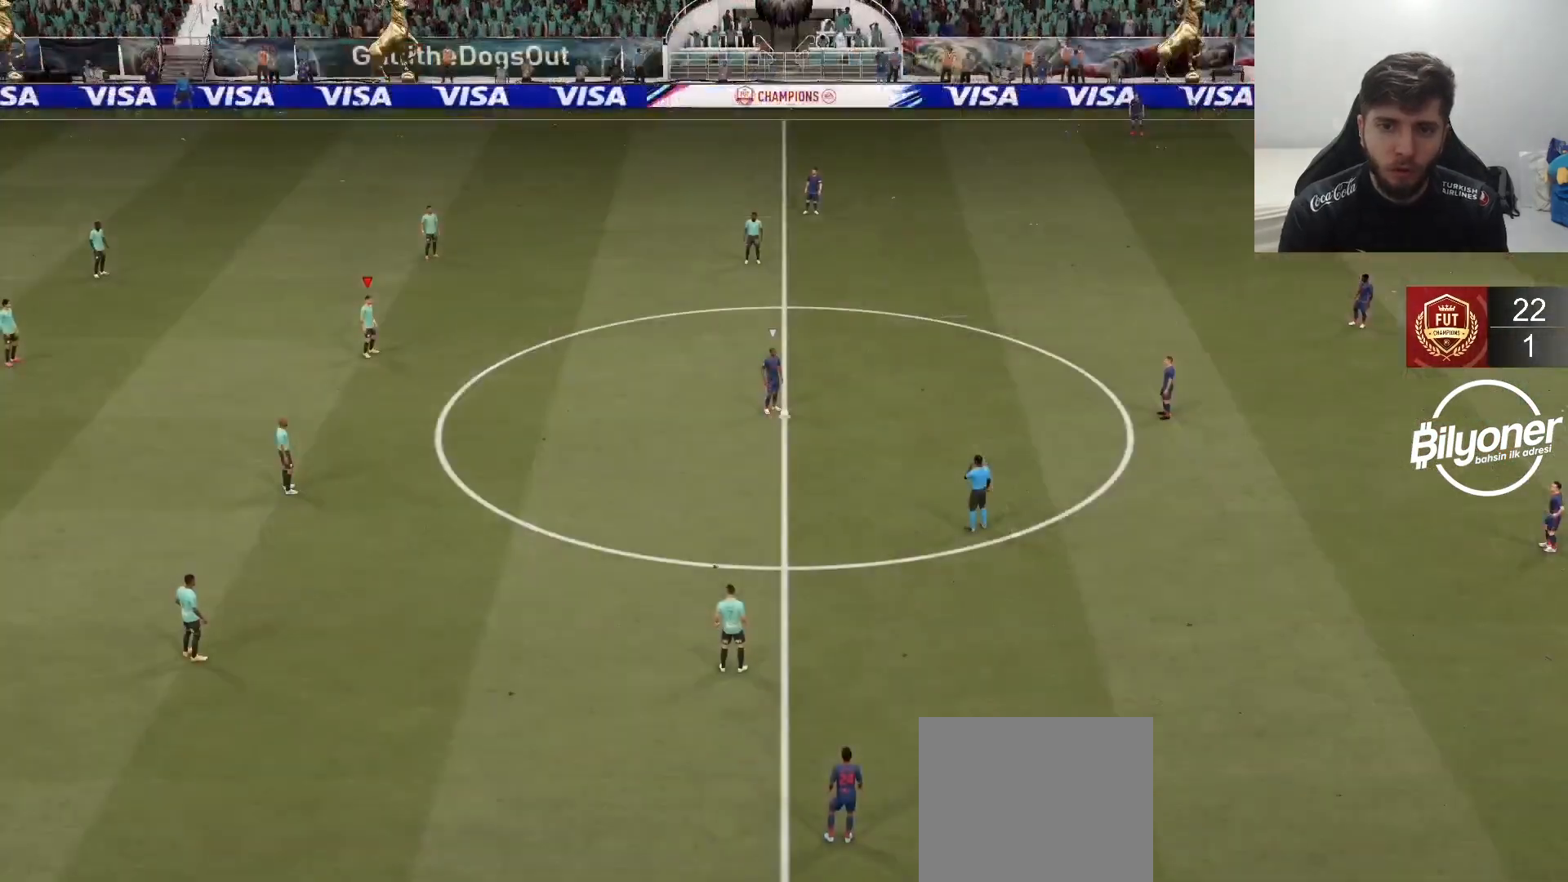
{"buttons": [], "left_stick": "right", "right_stick": "center", "events": [[267, "CROSS", "up"], [267, "R2", "up"], [267, "left_stick", "right"]]}
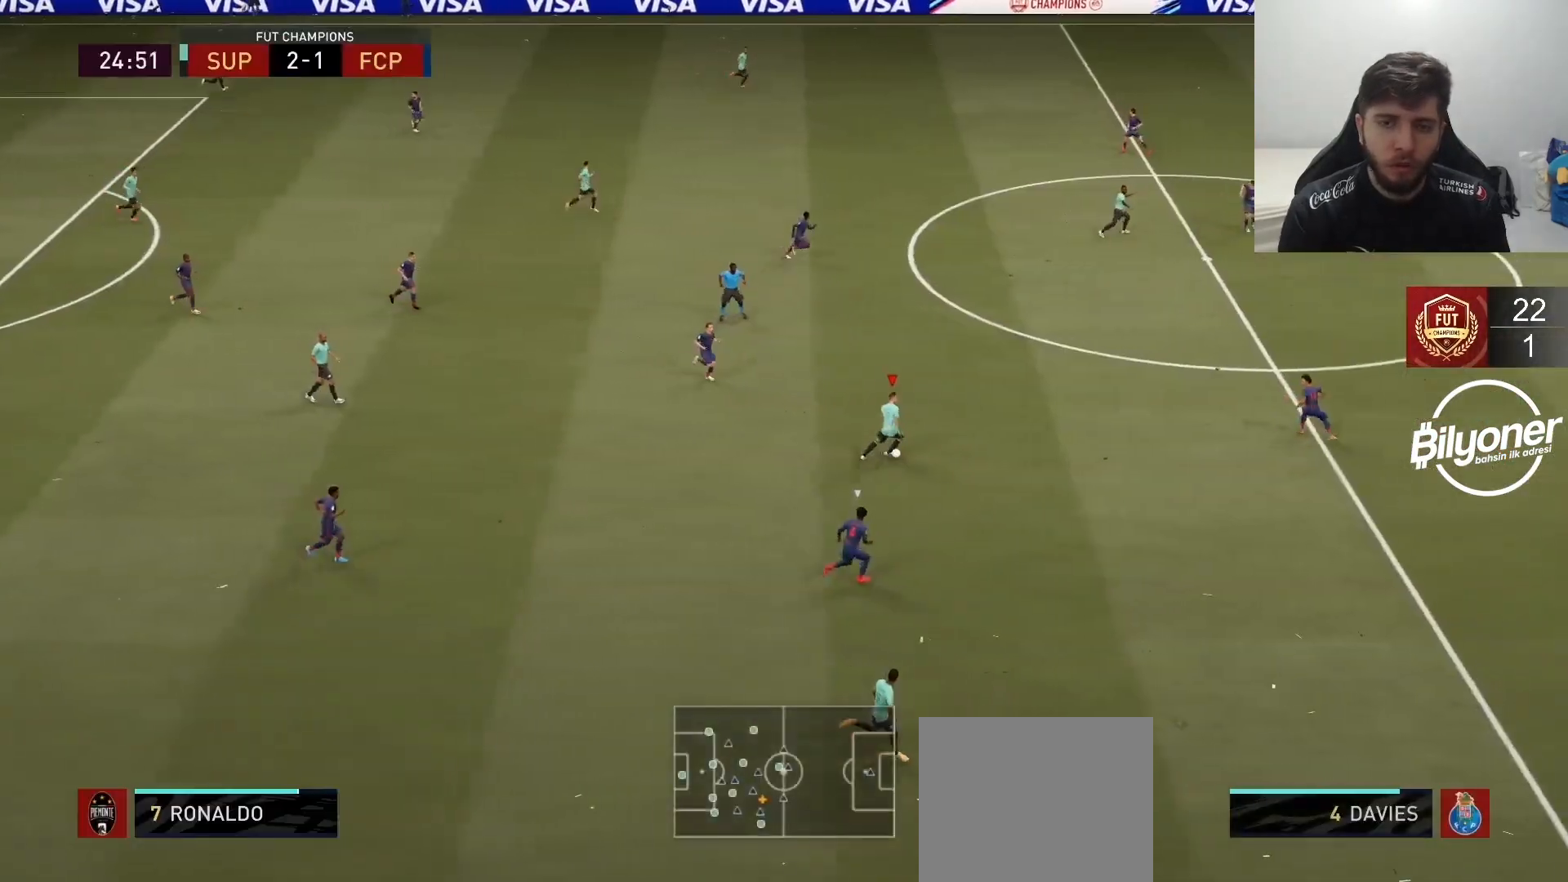
{"buttons": [], "left_stick": "right", "right_stick": "center", "events": []}
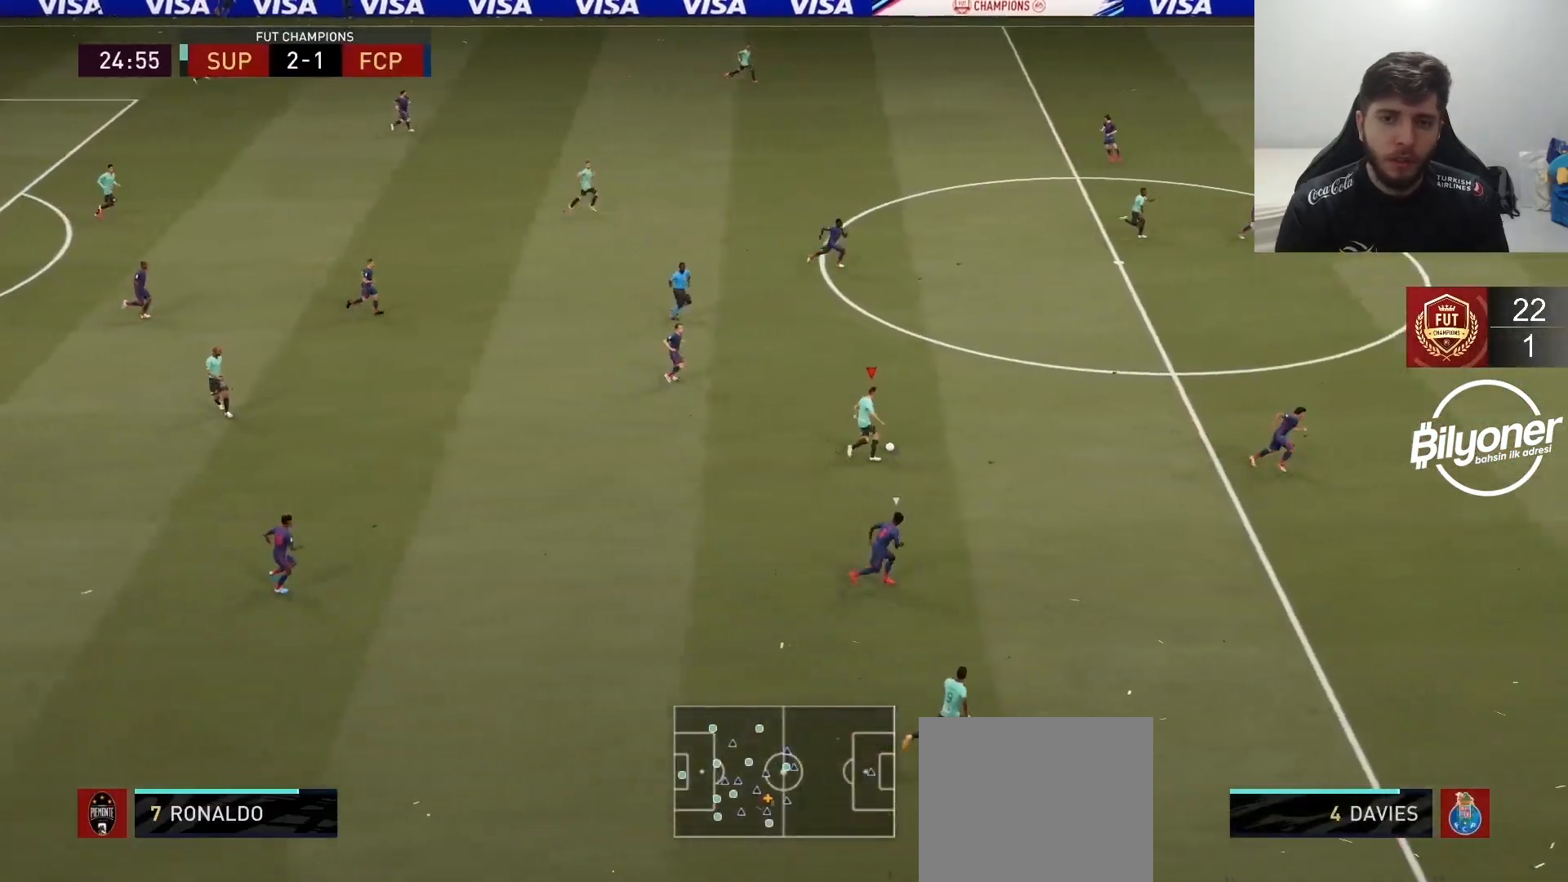
{"buttons": [], "left_stick": "right", "right_stick": "center", "events": []}
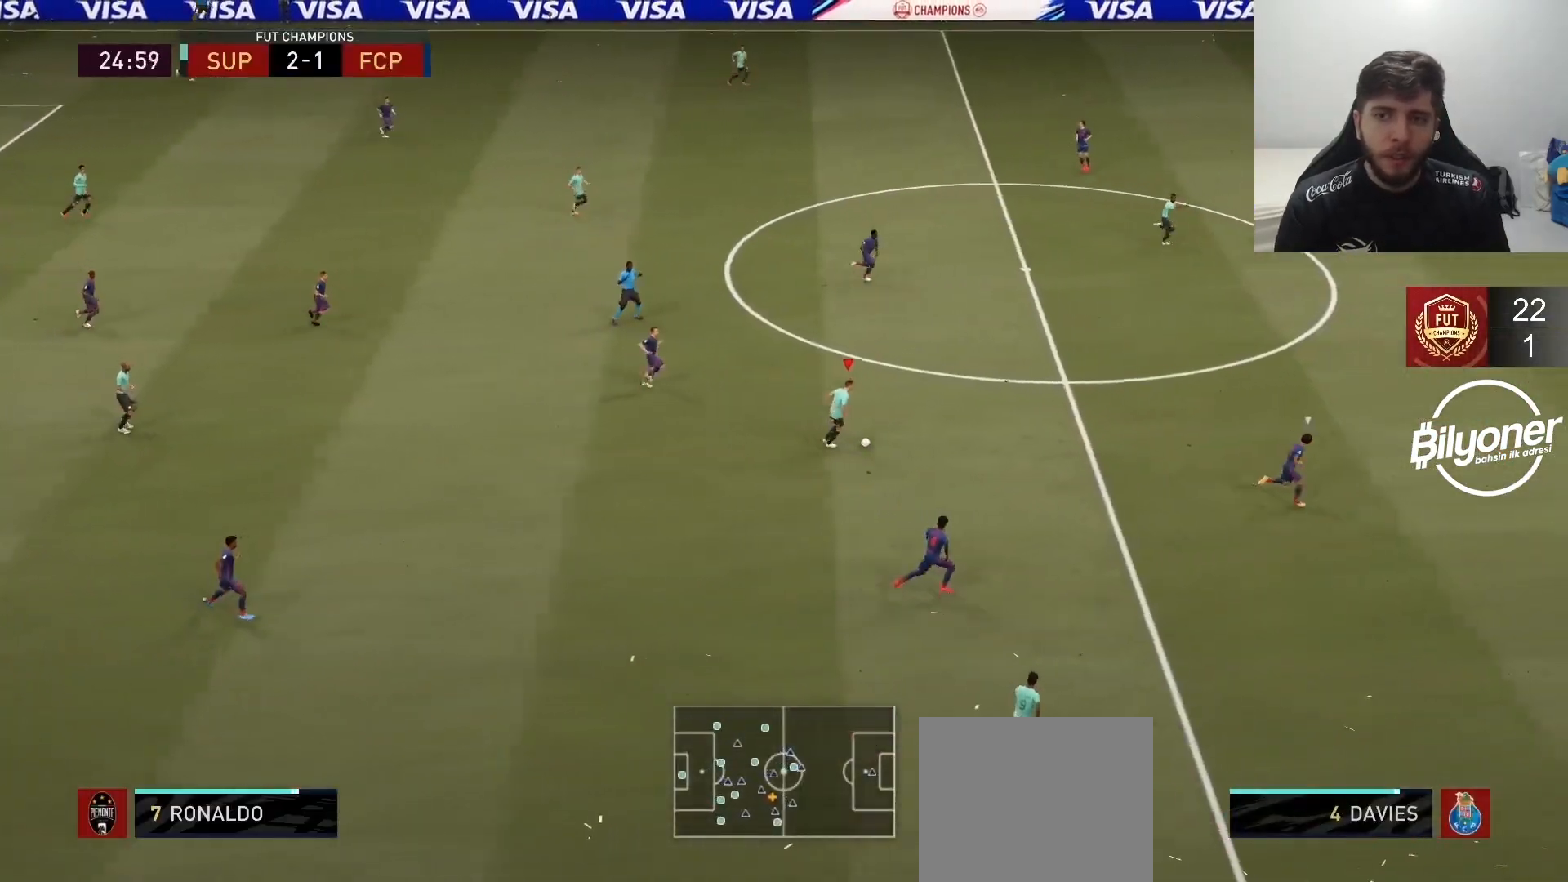
{"buttons": [], "left_stick": "right", "right_stick": "center", "events": []}
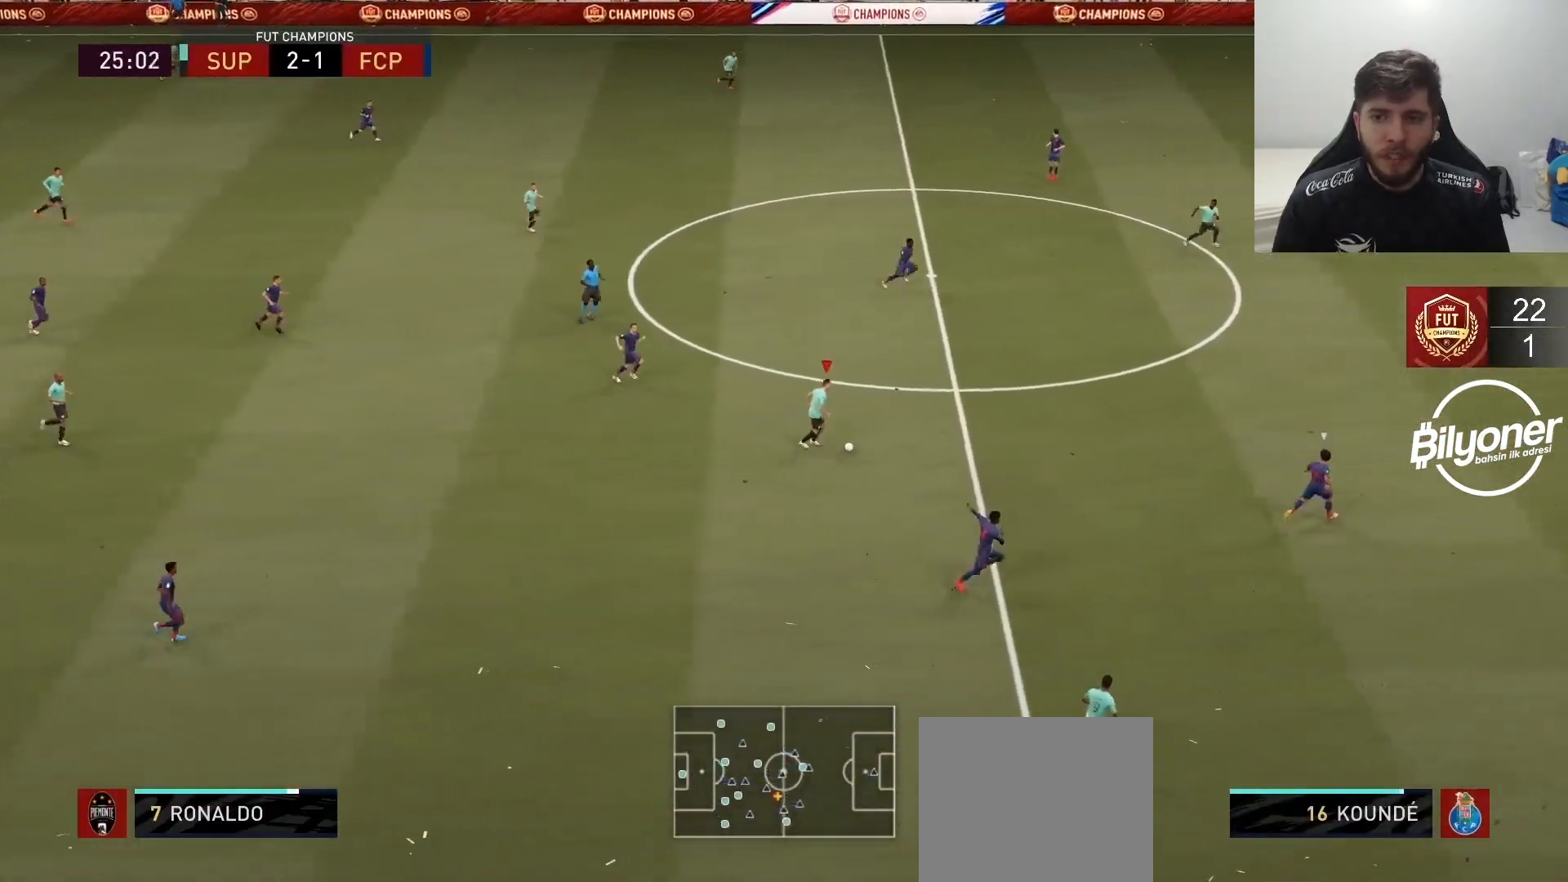
{"buttons": ["R2"], "left_stick": "right", "right_stick": "center", "events": [[250, "TRIANGLE", "down"], [350, "R2", "down"], [417, "TRIANGLE", "up"]]}
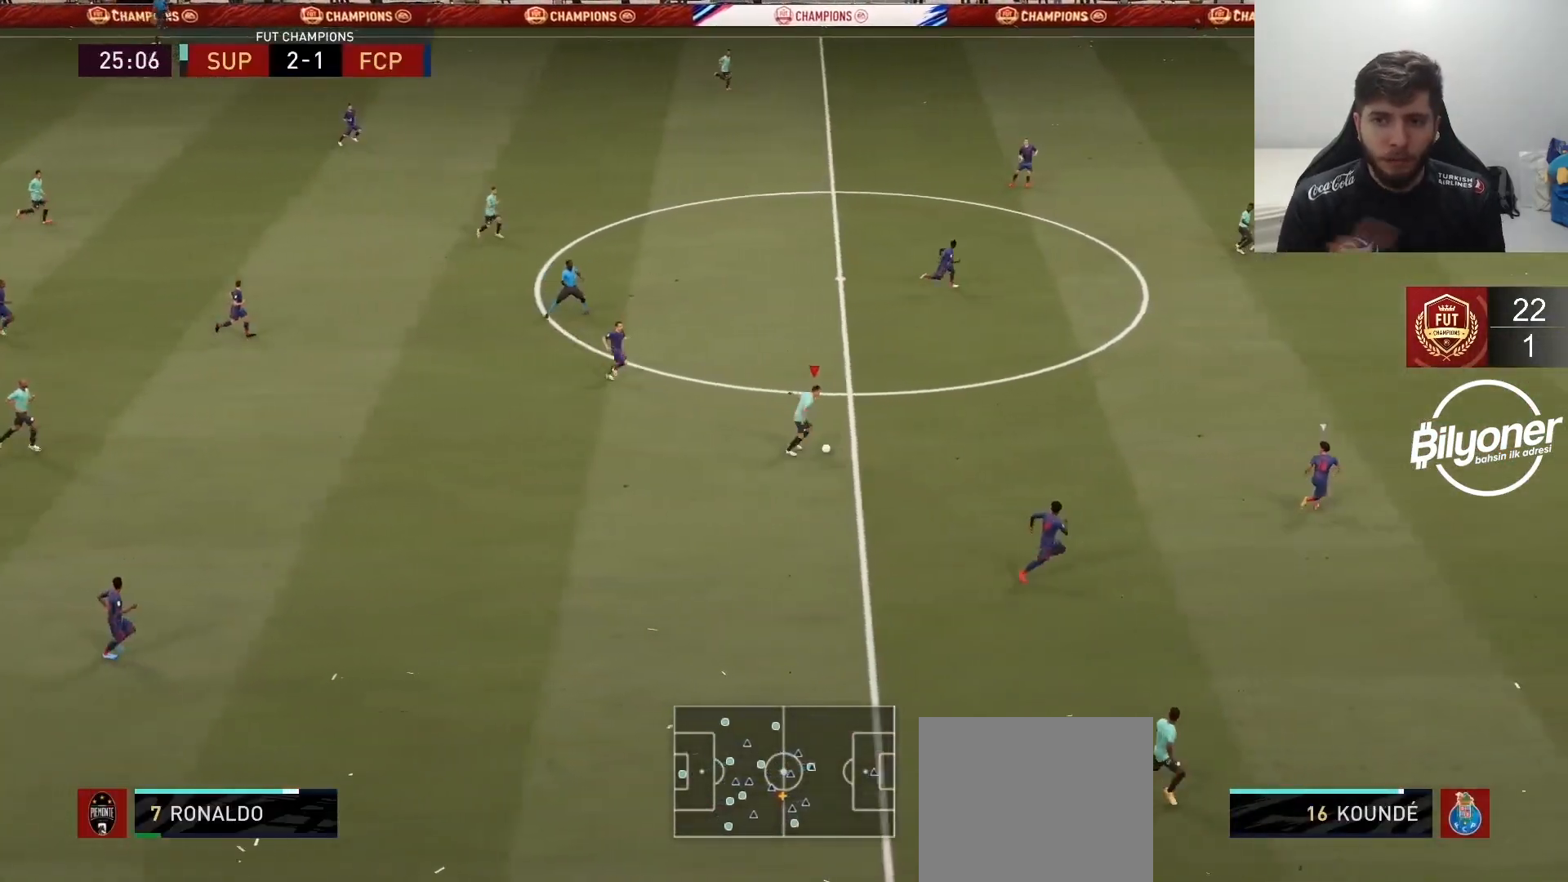
{"buttons": ["R2"], "left_stick": "right", "right_stick": "center", "events": []}
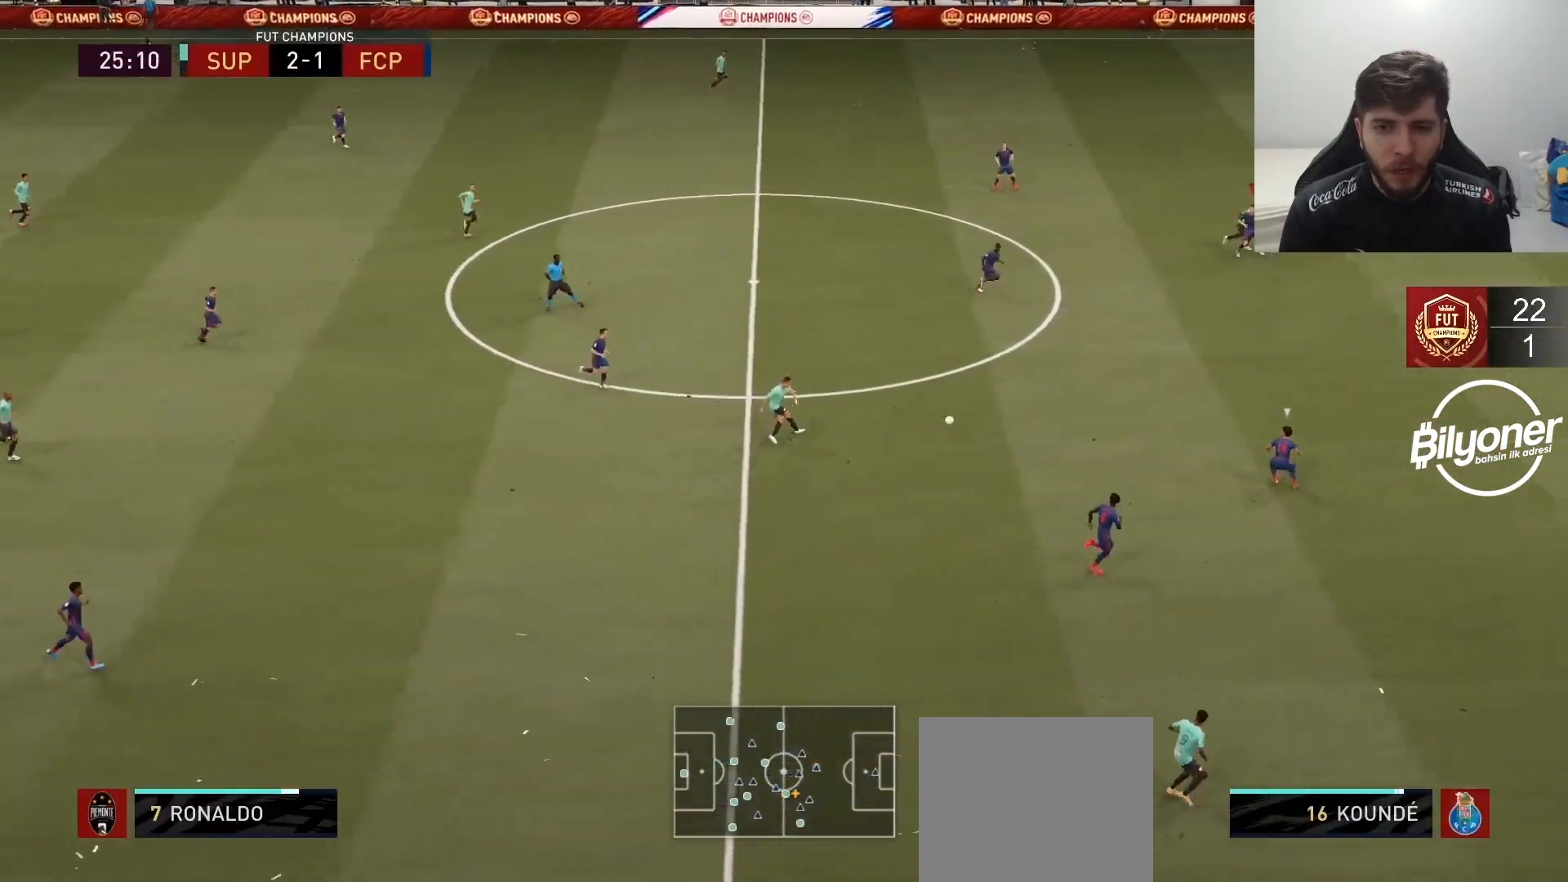
{"buttons": ["R2"], "left_stick": "right", "right_stick": "center", "events": []}
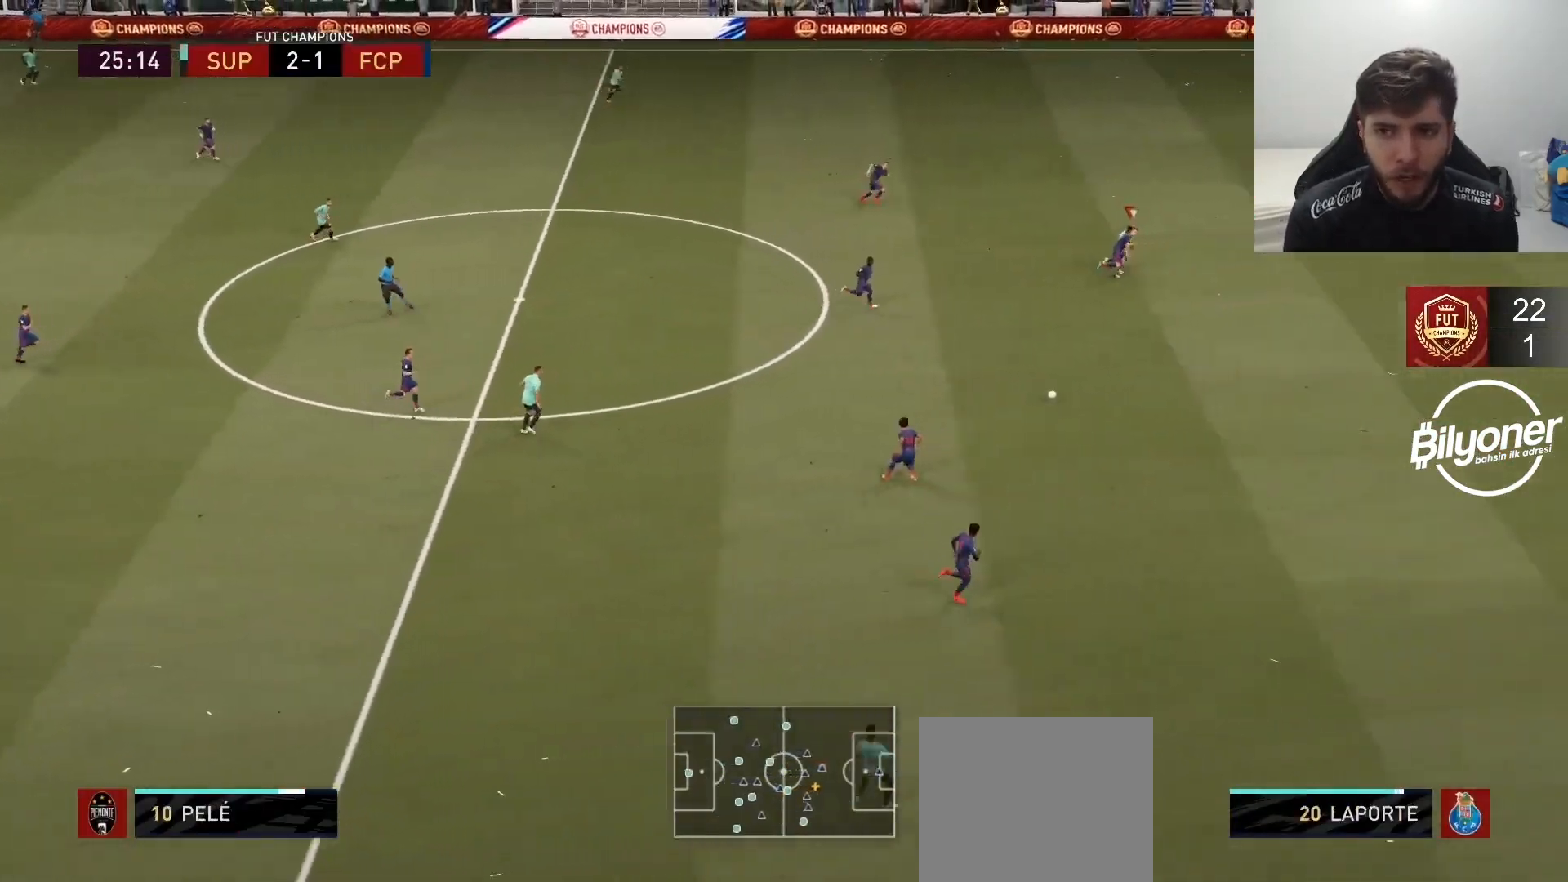
{"buttons": ["R2"], "left_stick": "right", "right_stick": "center", "events": []}
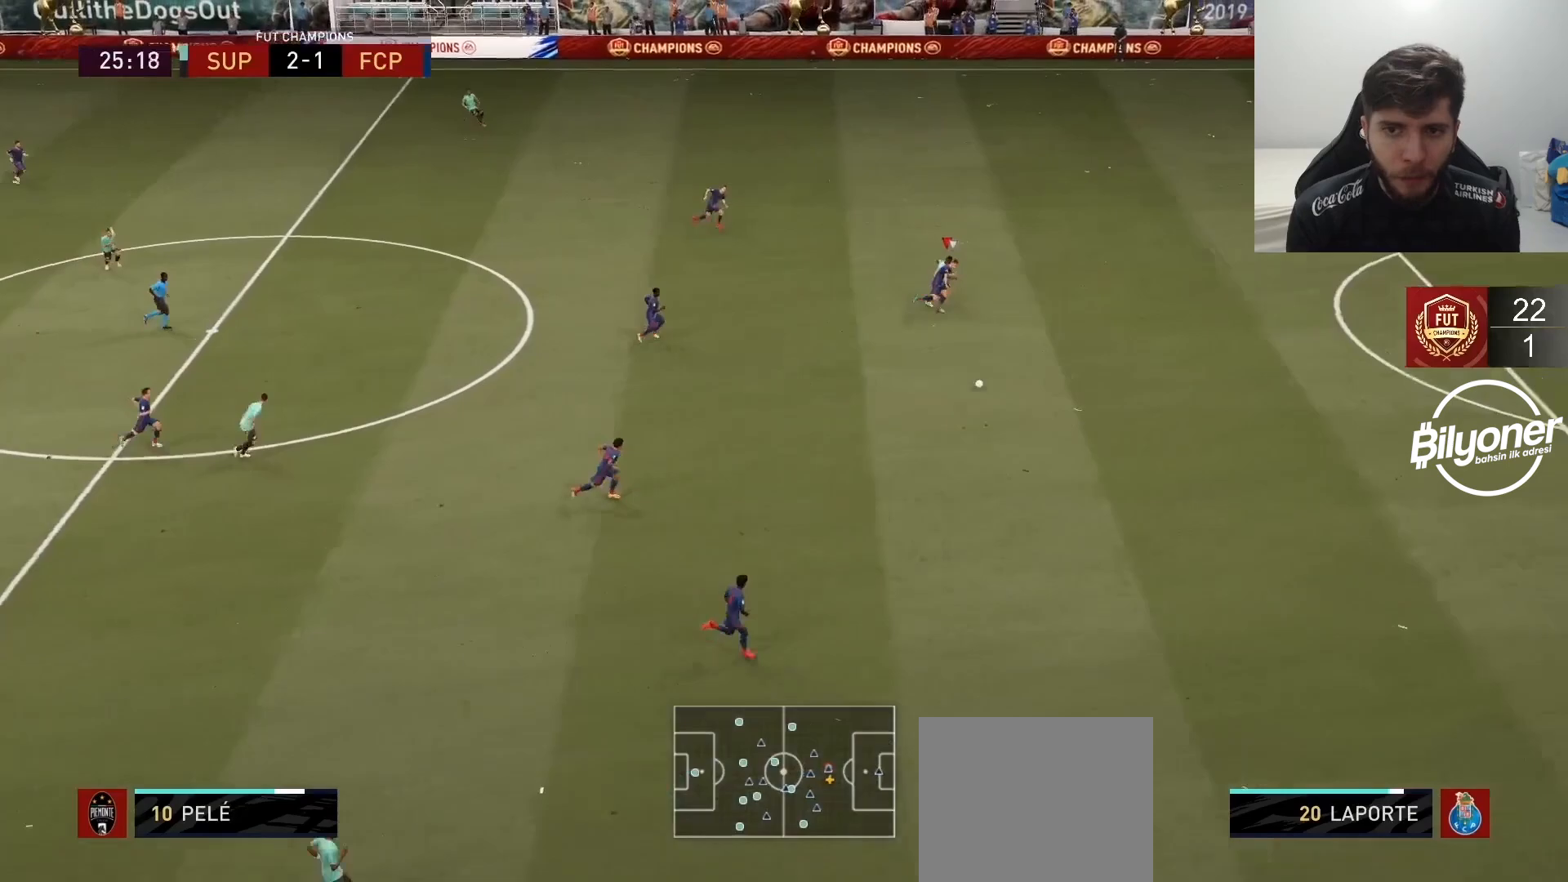
{"buttons": ["R2"], "left_stick": "right", "right_stick": "center", "events": []}
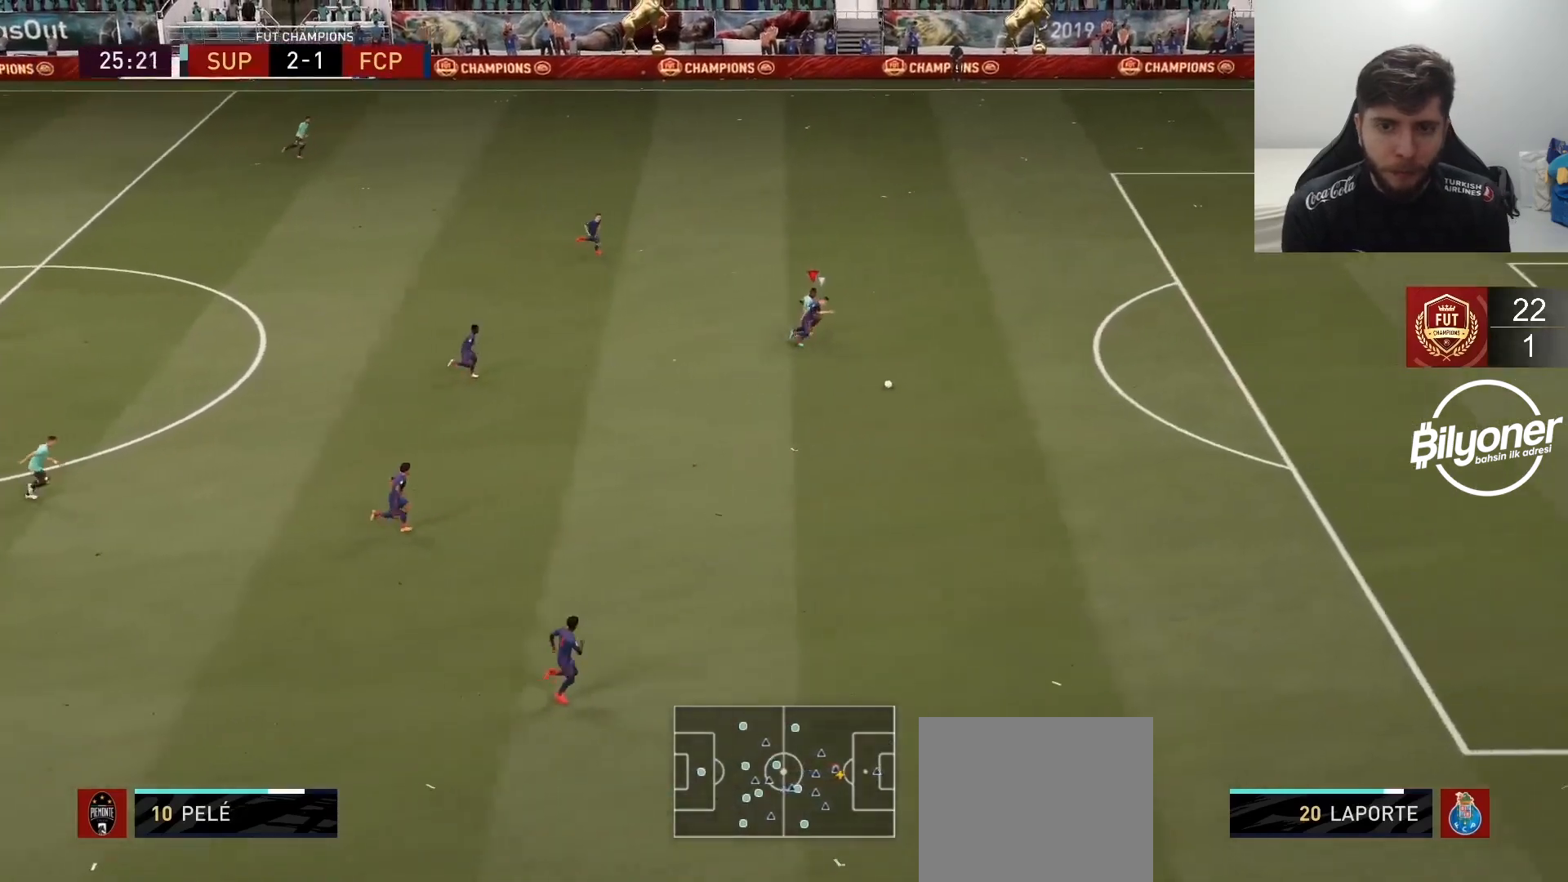
{"buttons": ["R2"], "left_stick": "right", "right_stick": "center", "events": []}
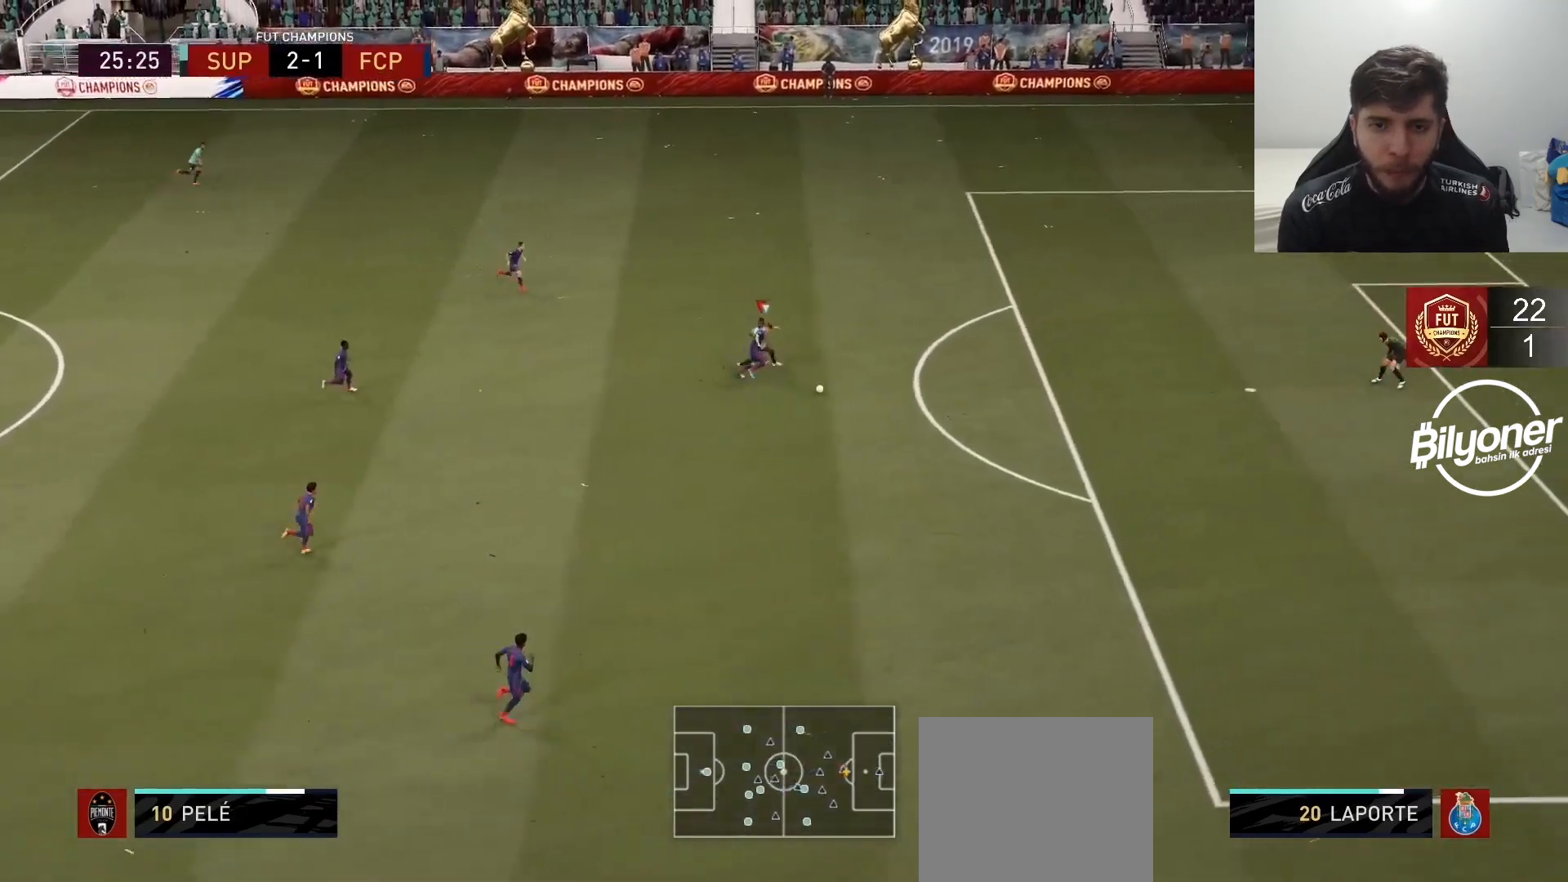
{"buttons": ["R2"], "left_stick": "right", "right_stick": "center", "events": []}
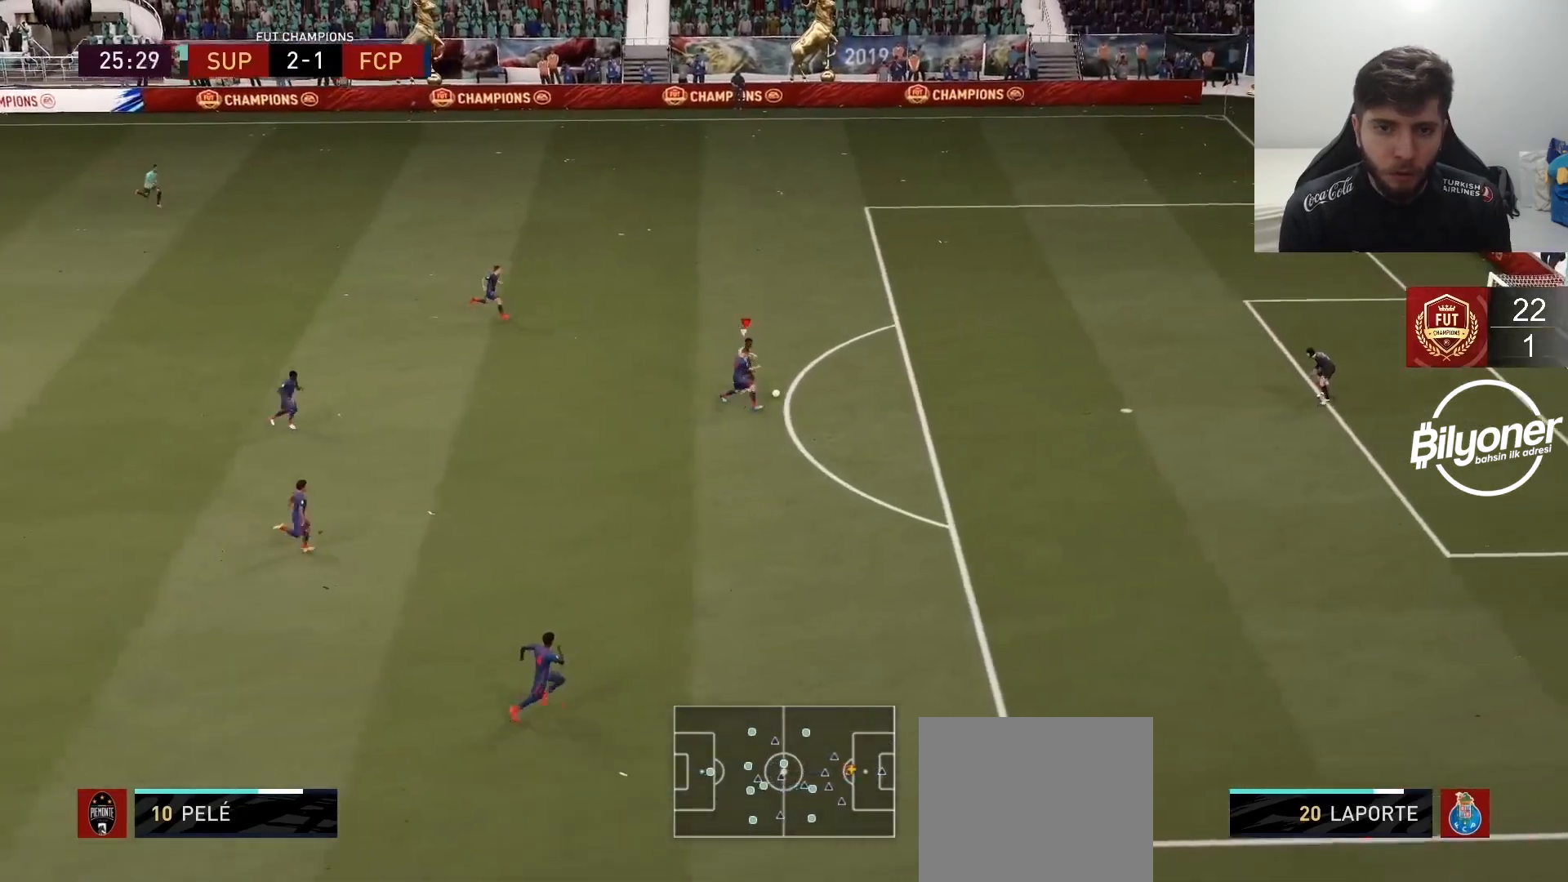
{"buttons": [], "left_stick": "up-right", "right_stick": "center", "events": [[133, "left_stick", "up-right"], [350, "R2", "up"]]}
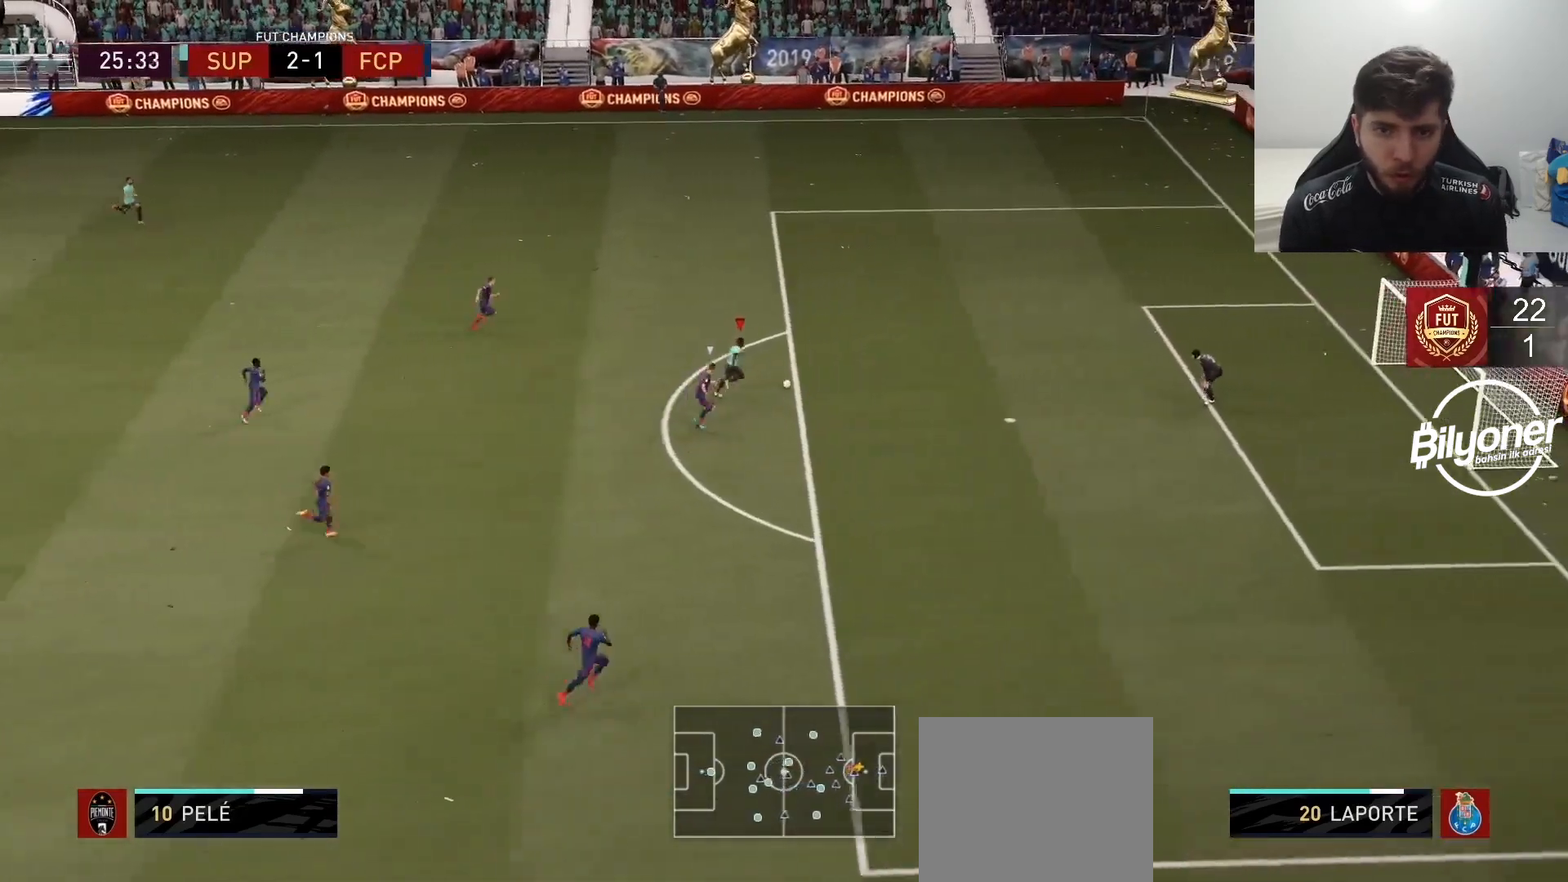
{"buttons": [], "left_stick": "center", "right_stick": "up-left", "events": [[200, "left_stick", "center"], [383, "right_stick", "up-left"]]}
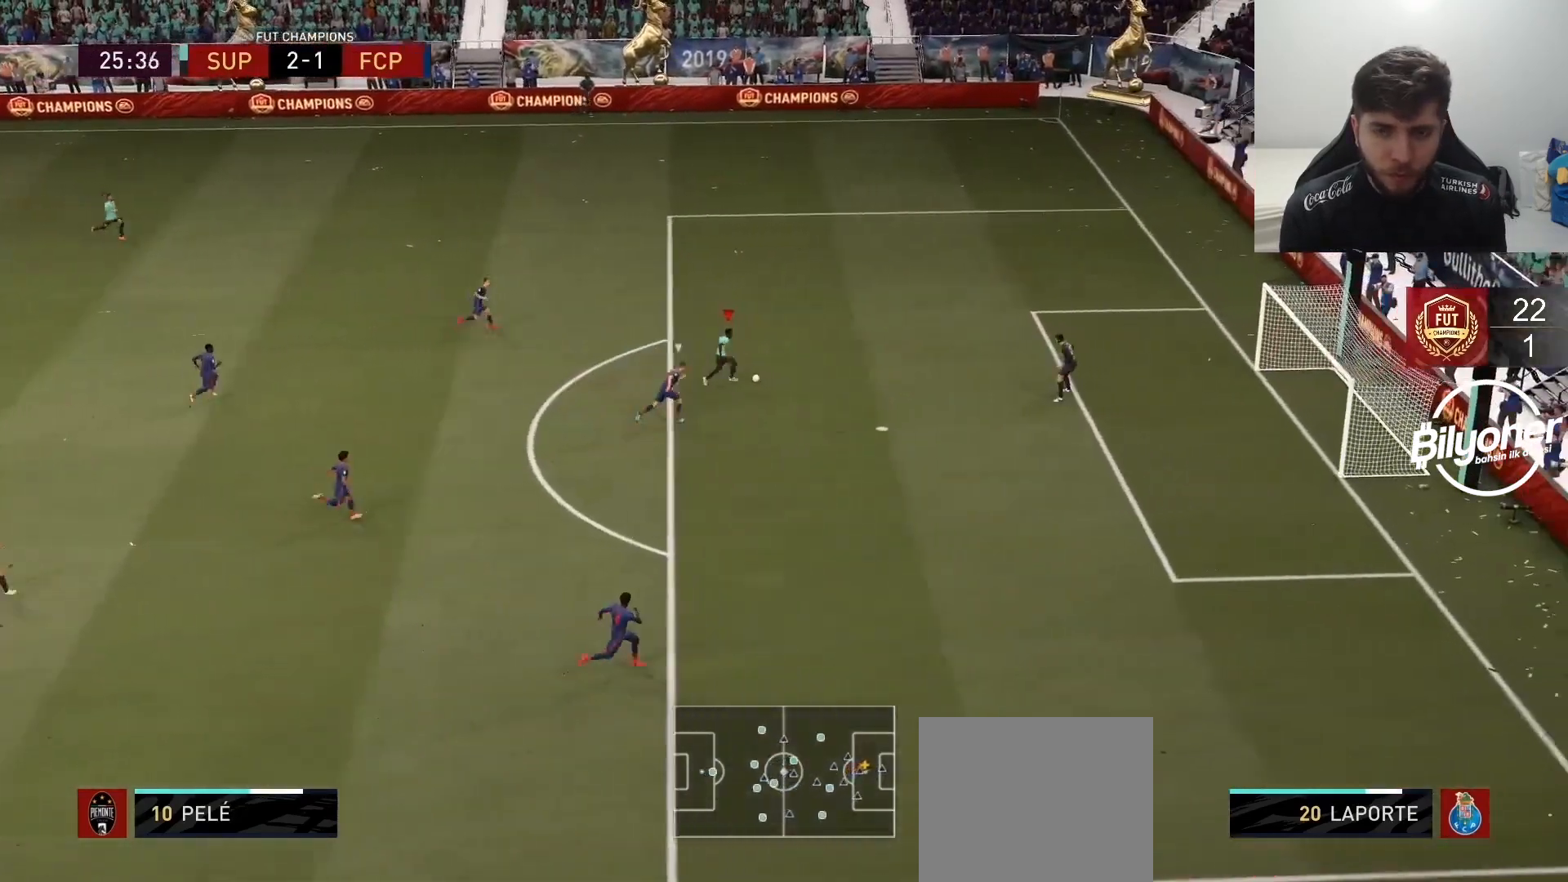
{"buttons": ["SQUARE"], "left_stick": "up-right", "right_stick": "center", "events": [[183, "right_stick", "center"], [267, "left_stick", "right"], [450, "left_stick", "up-right"], [483, "SQUARE", "down"]]}
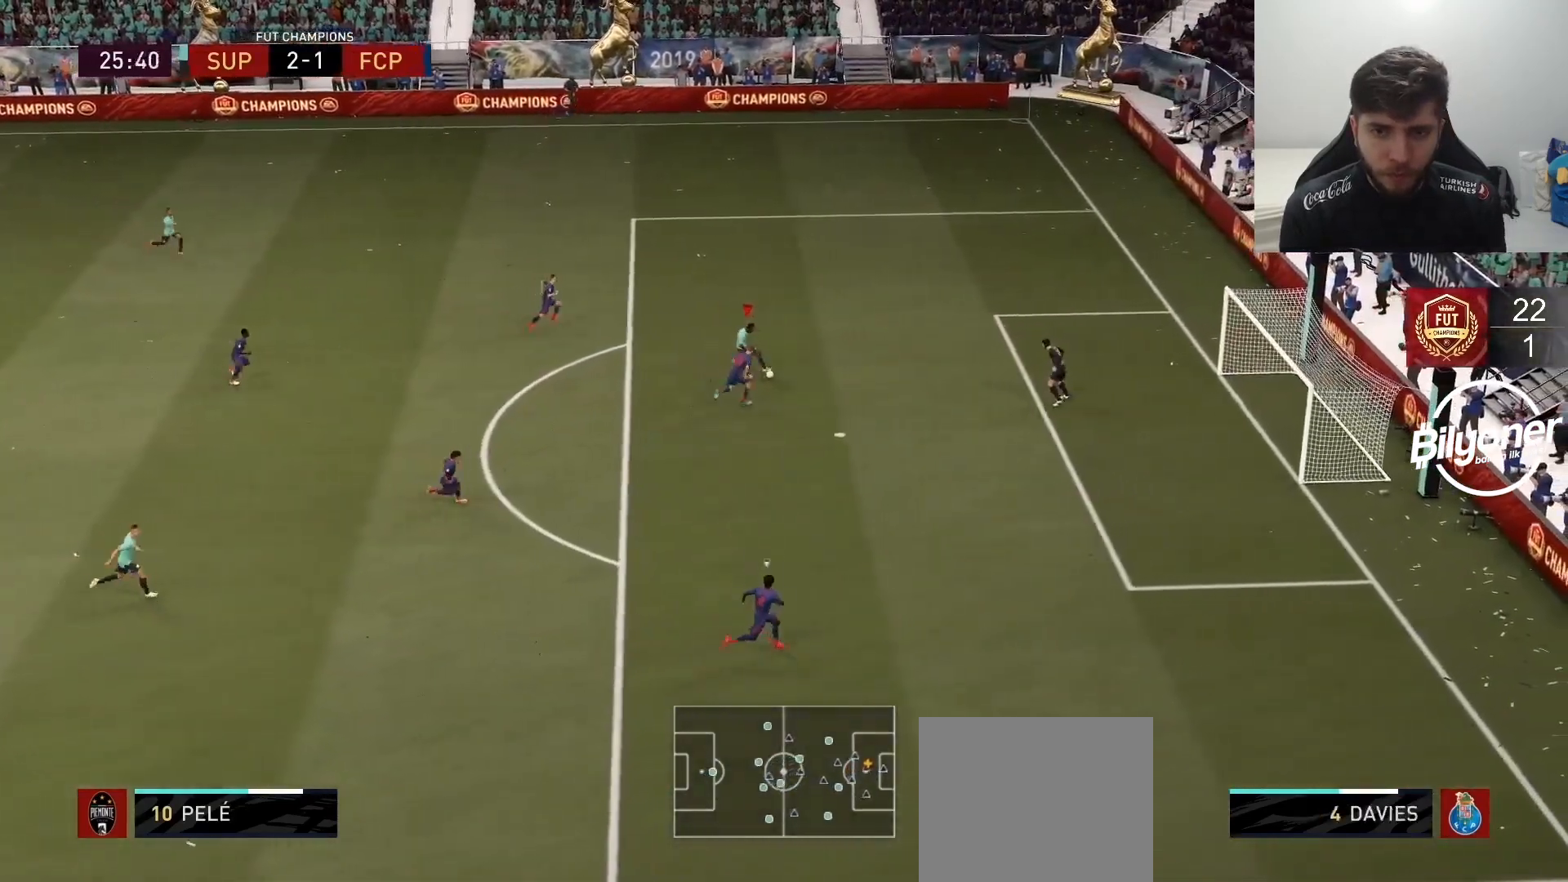
{"buttons": ["R2"], "left_stick": "up-right", "right_stick": "center", "events": [[183, "SQUARE", "up"], [267, "R2", "down"]]}